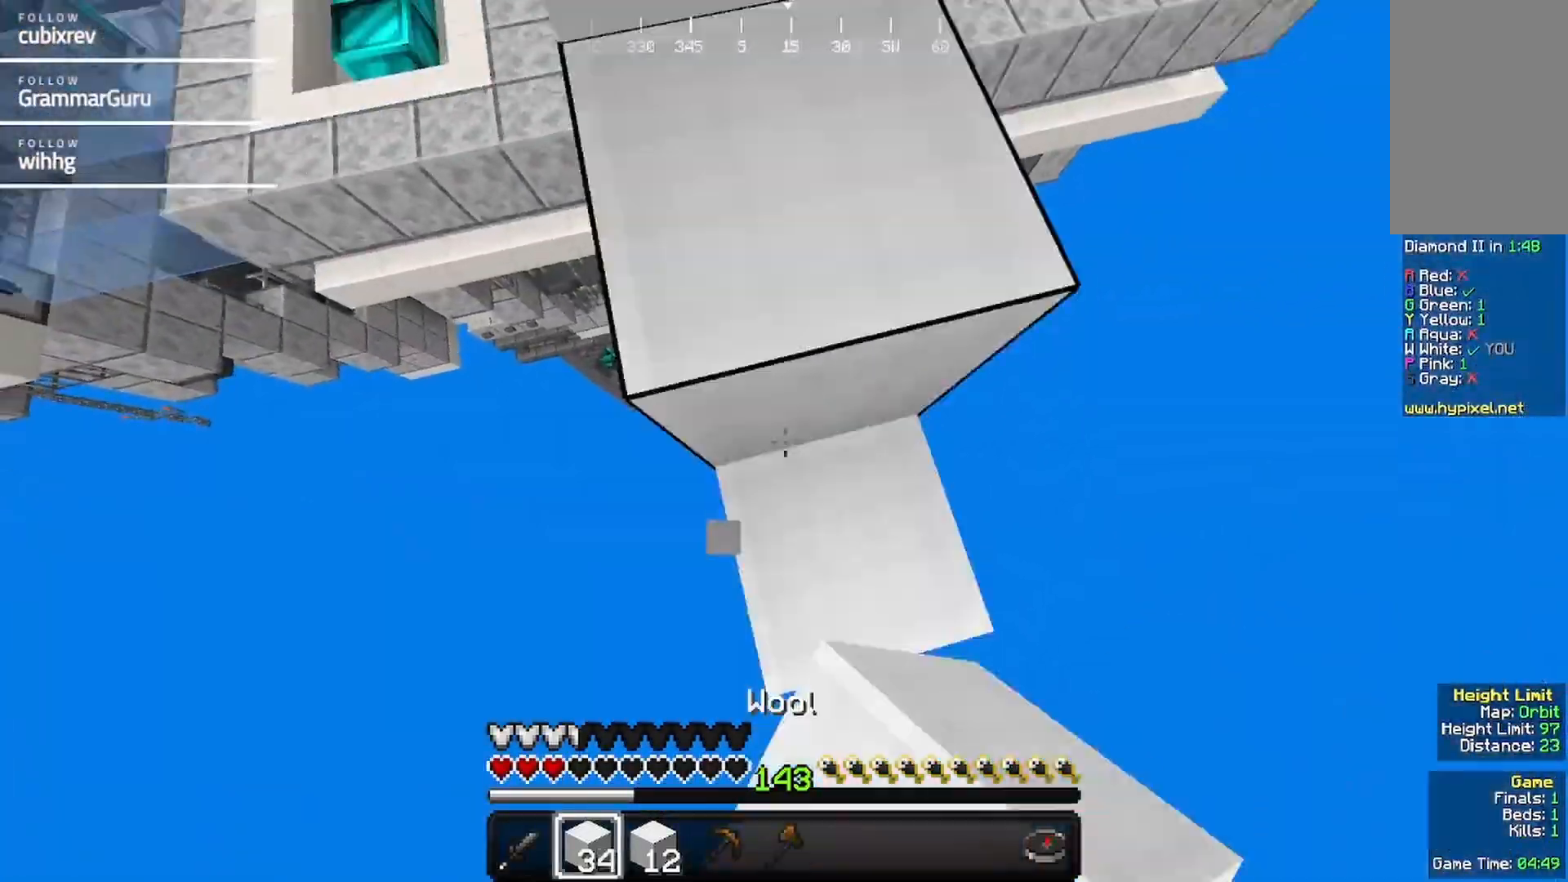
Gameplay with keyboard and mouse; each line is a JSON object with the keys and mouse buttons held at the frame after it. "events" lists presses ("down") and releases ("up") of "a", "d", "s", "w", "mouse_left" and "mouse_right" between this image and that frame as [ms after this image, input, new state], when the widget could be followed in between. "mouse_left", "mouse_right" = the "left", "right" buttons of the "mouse" list. No other keys are recorded. Fast repeated clicks can show as one long hold. Mouse movement is not recorded.
{"keys": ["w"], "mouse": ["right"], "events": [[50, "mouse_right", "up"], [417, "mouse_right", "down"]]}
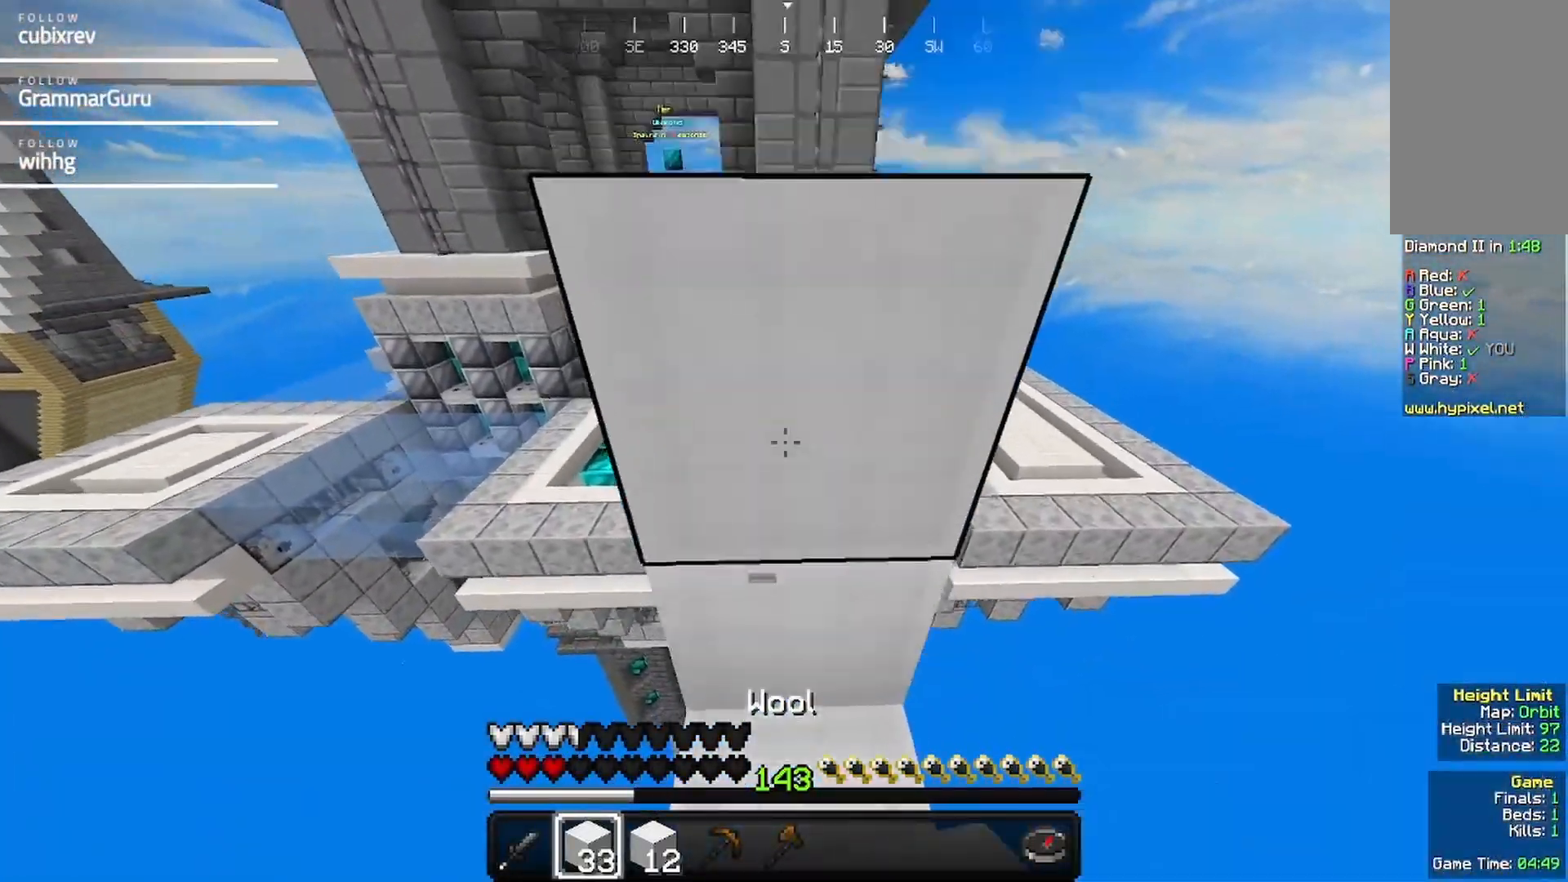
{"keys": [], "mouse": [], "events": [[17, "w", "up"], [67, "mouse_right", "up"], [117, "mouse_right", "down"], [450, "mouse_right", "up"]]}
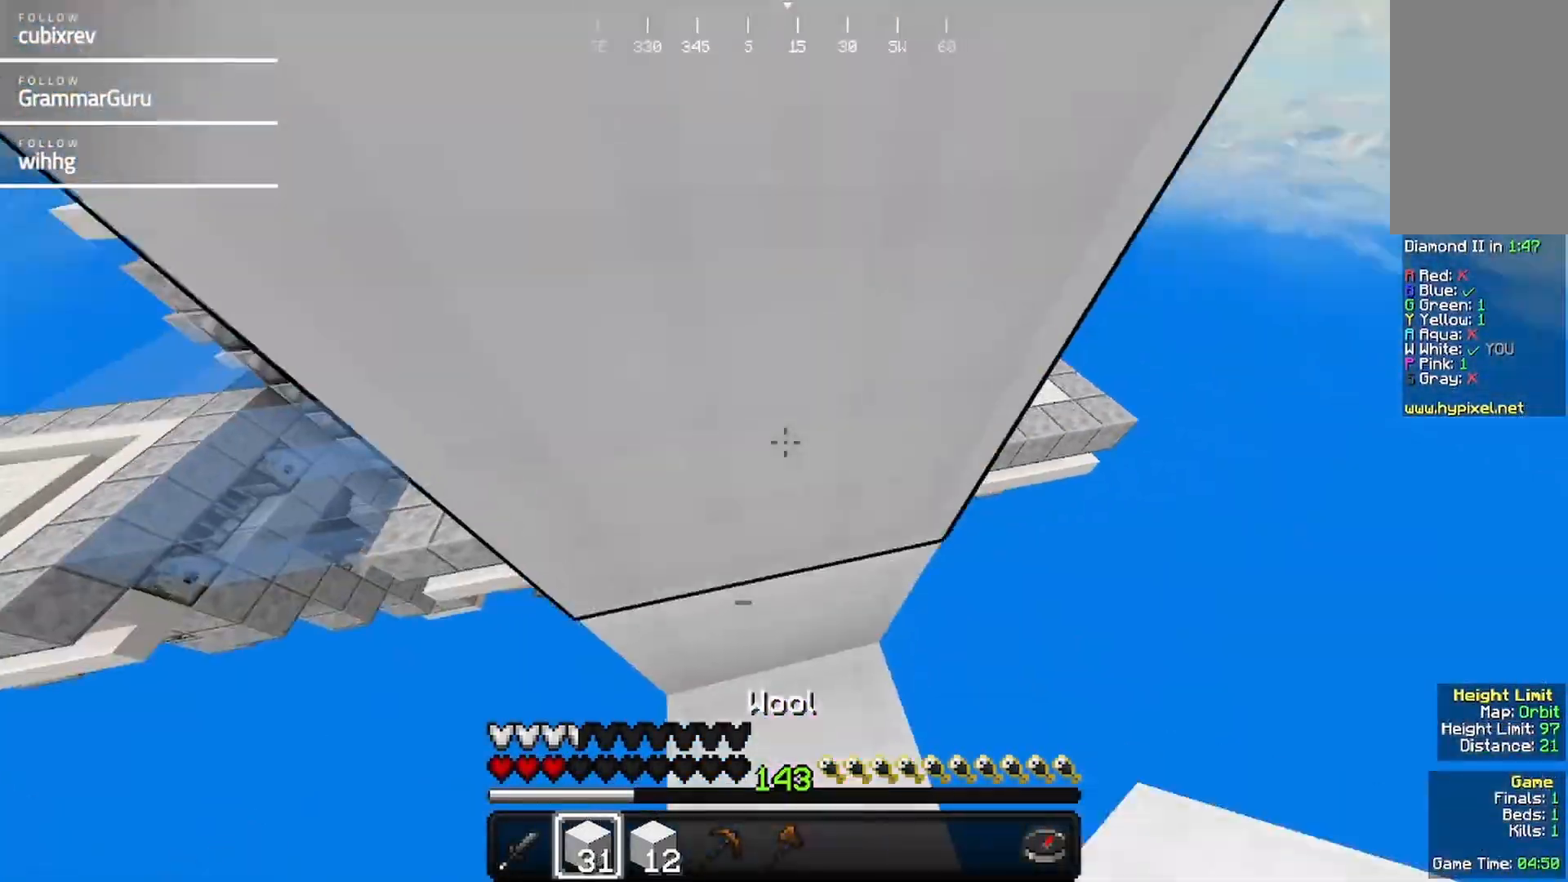
{"keys": ["w"], "mouse": [], "events": [[50, "w", "down"], [200, "mouse_right", "down"], [300, "mouse_right", "up"]]}
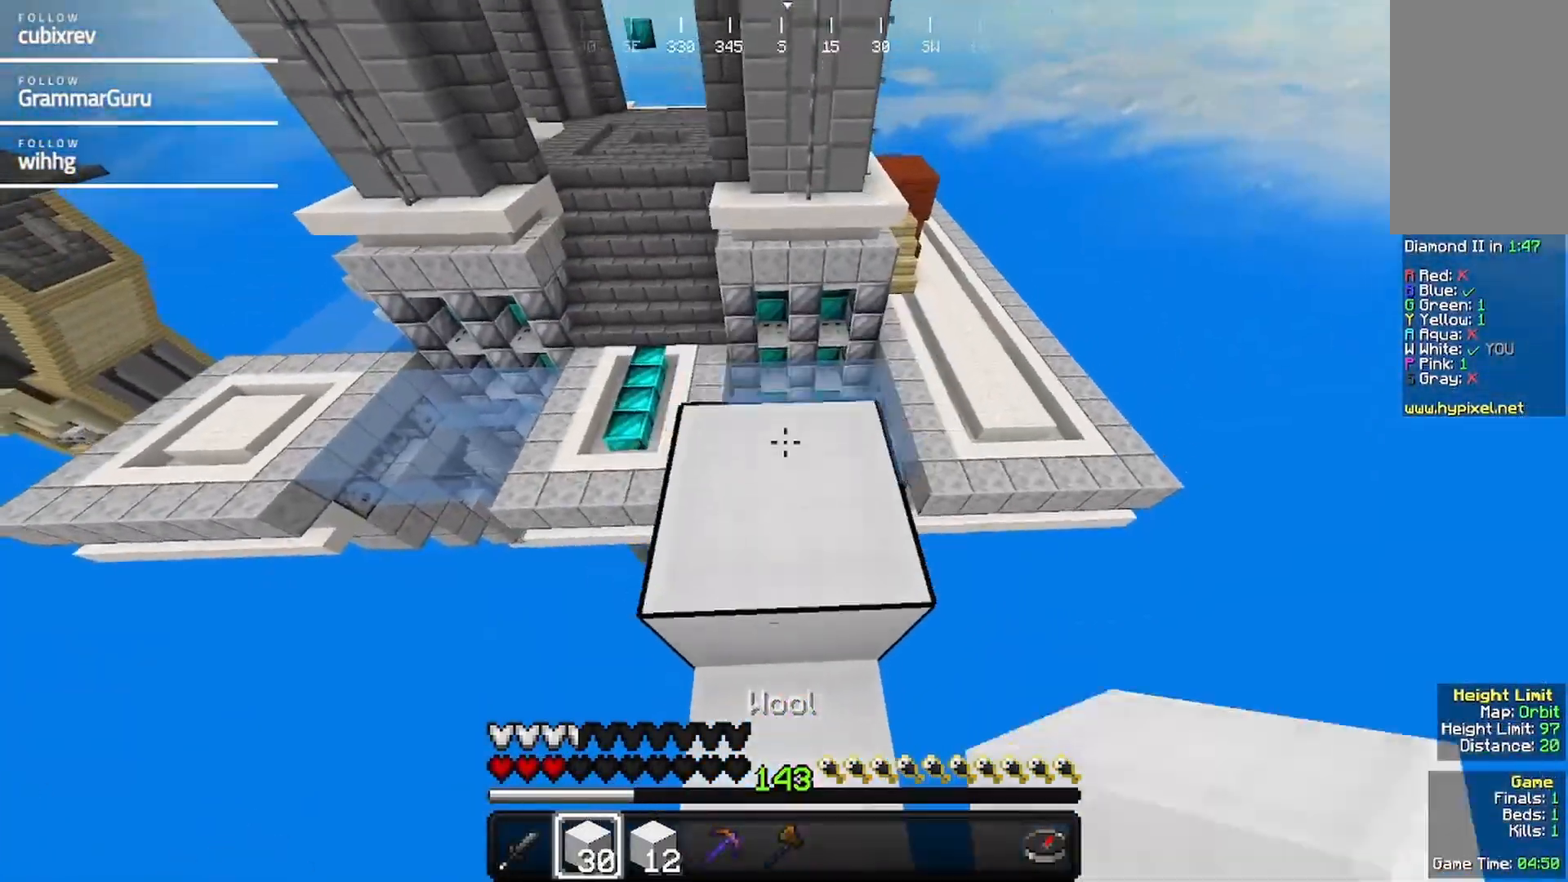
{"keys": ["w"], "mouse": [], "events": []}
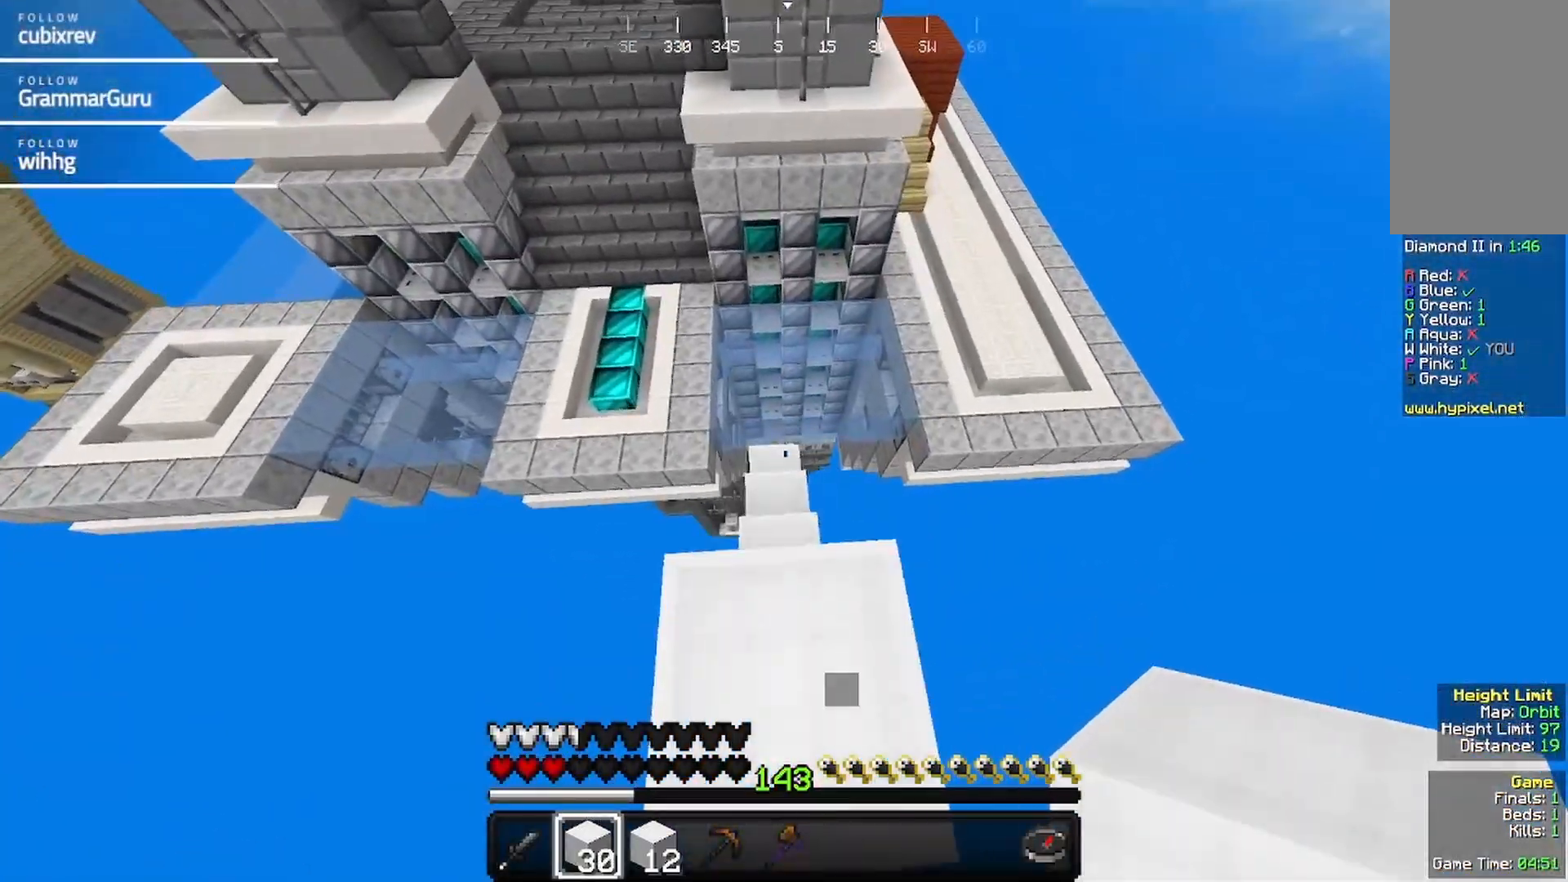
{"keys": ["w"], "mouse": [], "events": []}
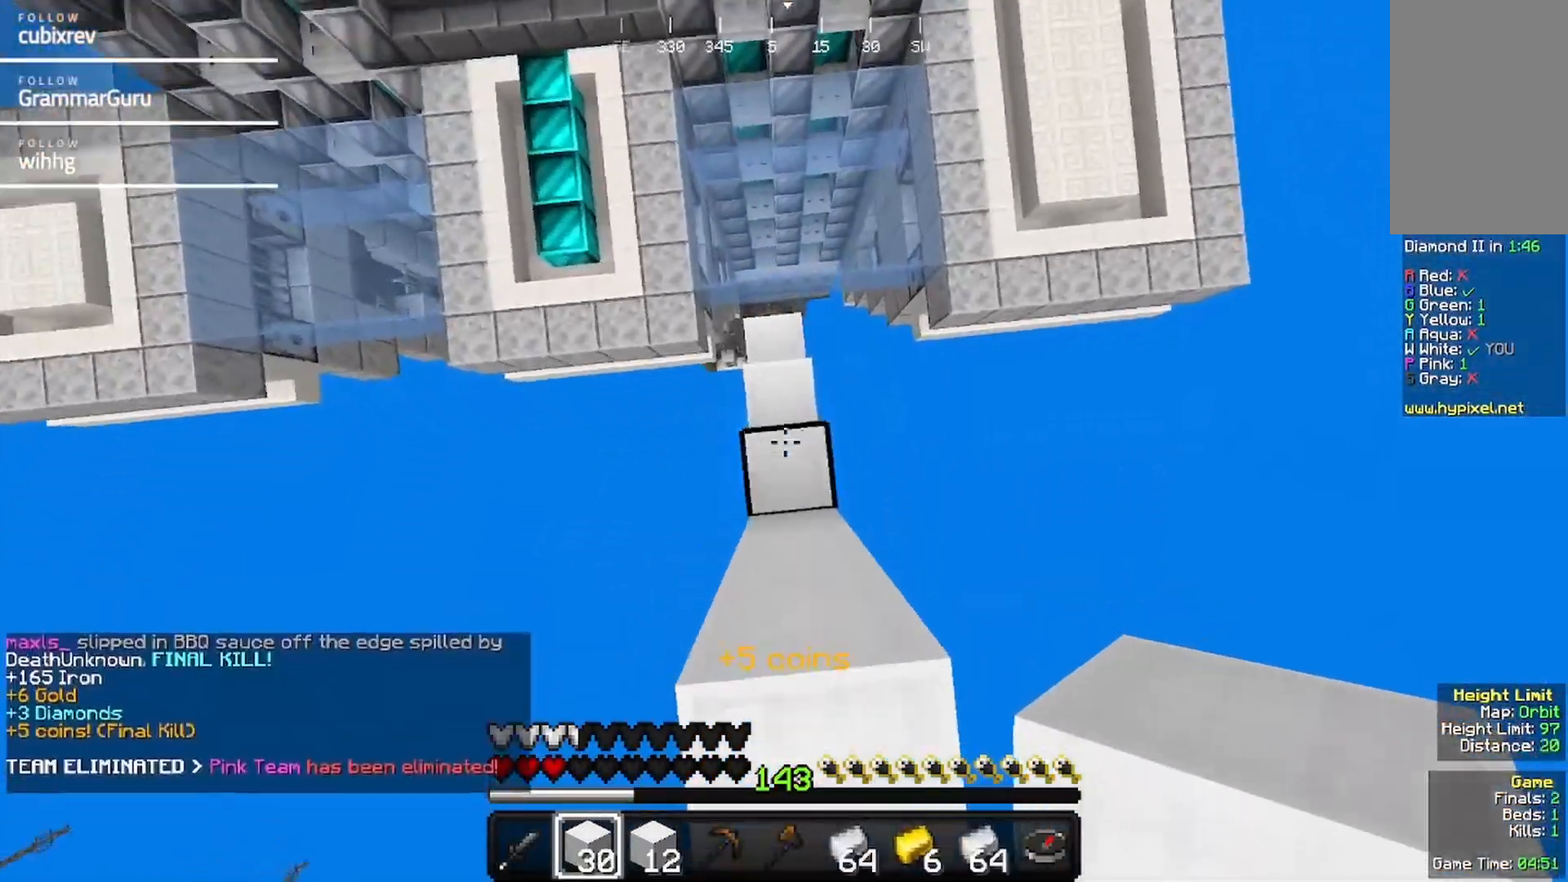
{"keys": ["w"], "mouse": [], "events": [[217, "mouse_right", "down"], [317, "mouse_right", "up"], [350, "mouse_right", "down"], [467, "mouse_right", "up"]]}
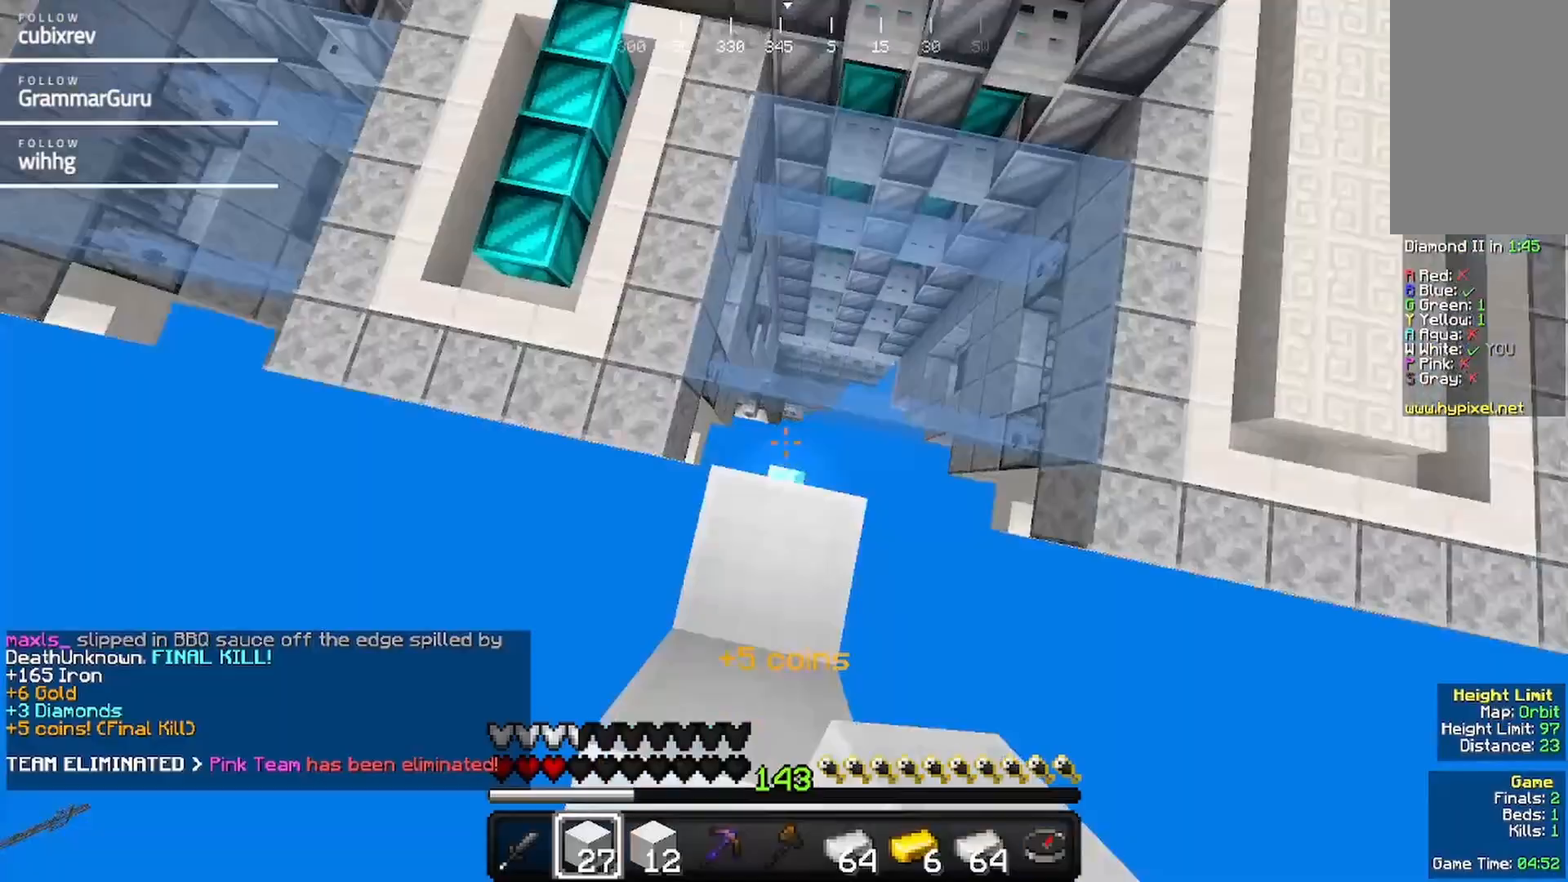
{"keys": ["w"], "mouse": [], "events": [[33, "mouse_right", "down"], [233, "mouse_right", "up"]]}
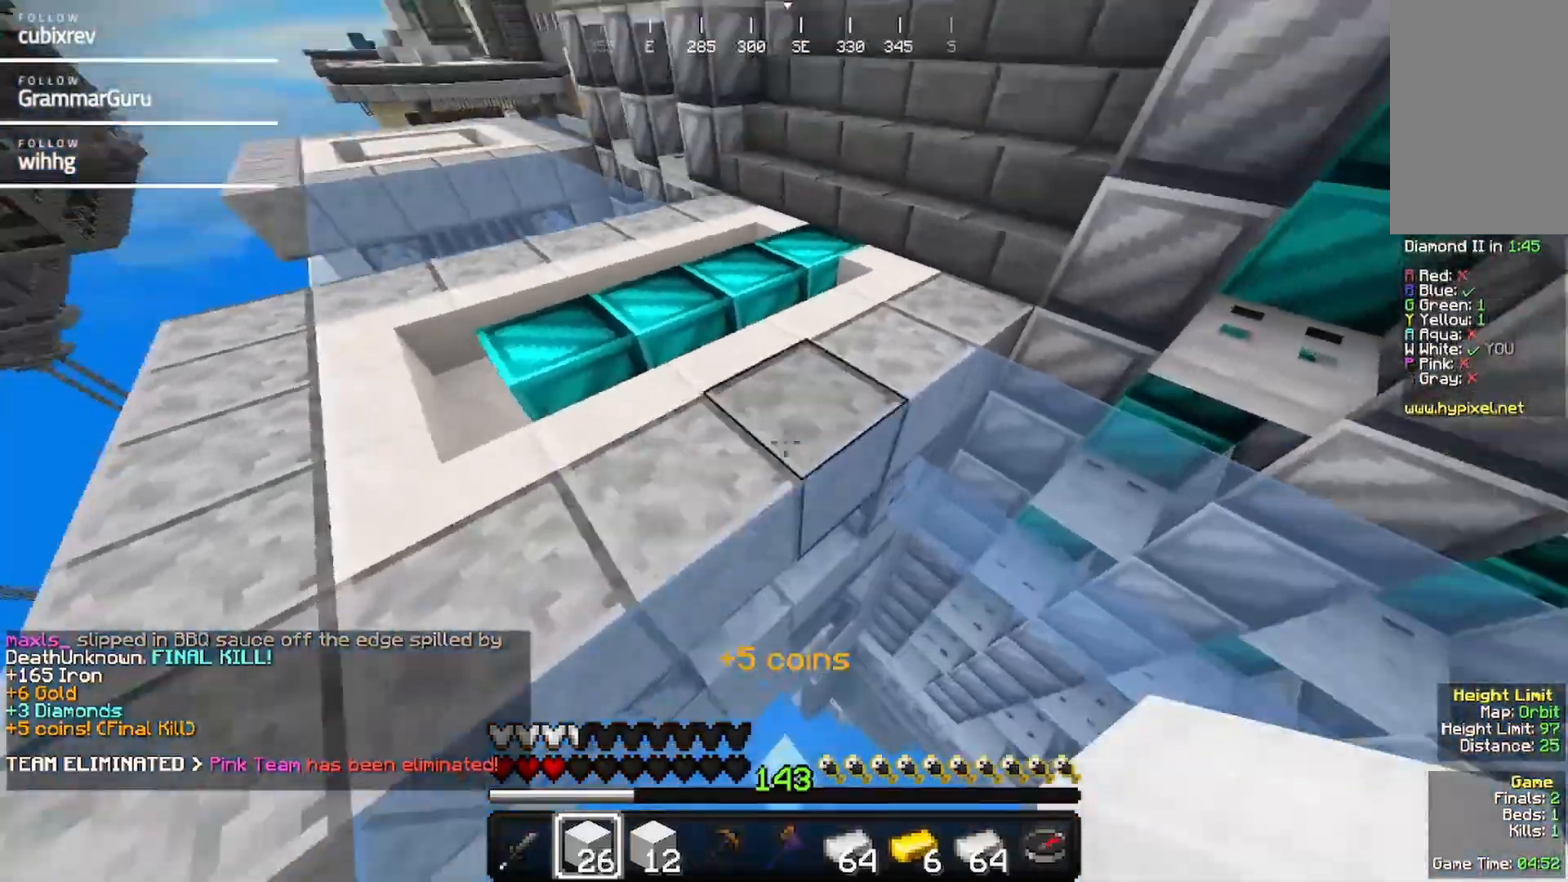
{"keys": ["w"], "mouse": [], "events": []}
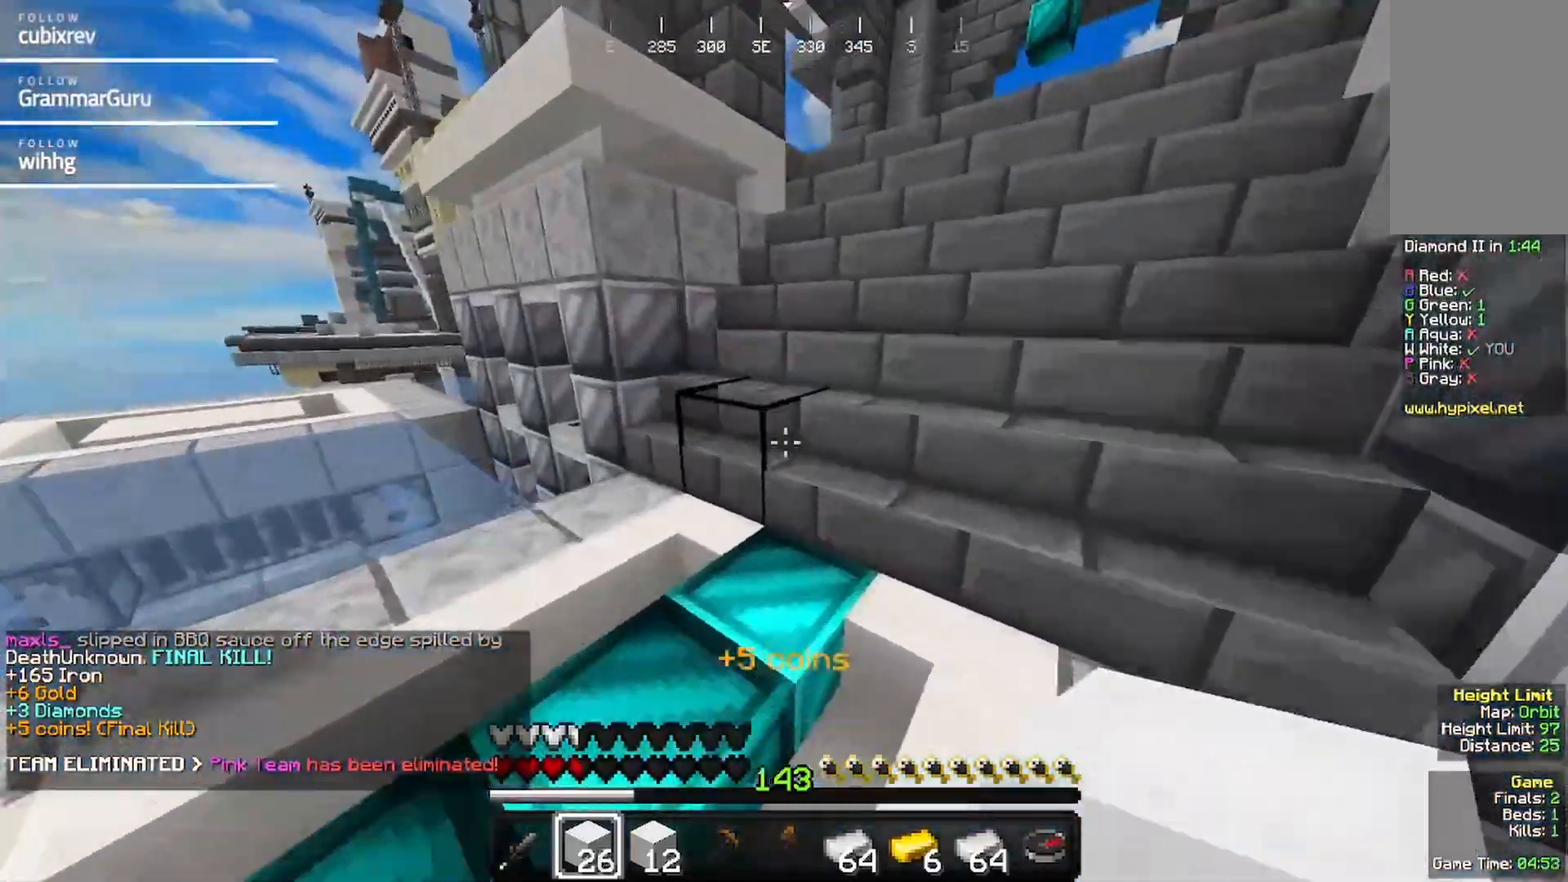
{"keys": ["d", "w"], "mouse": [], "events": [[300, "d", "down"]]}
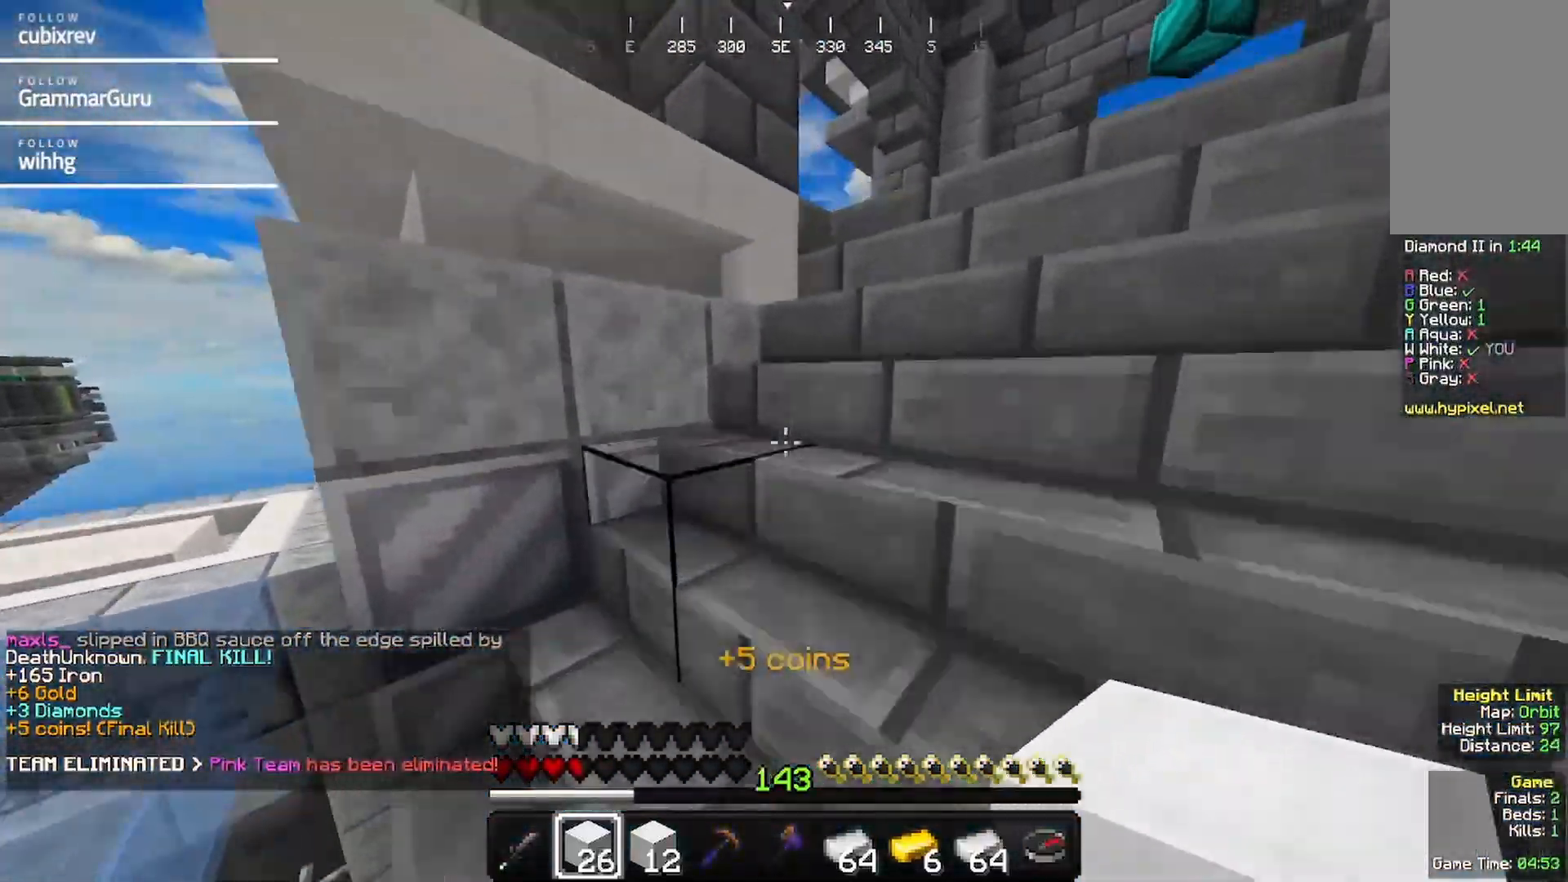
{"keys": ["d", "w"], "mouse": [], "events": []}
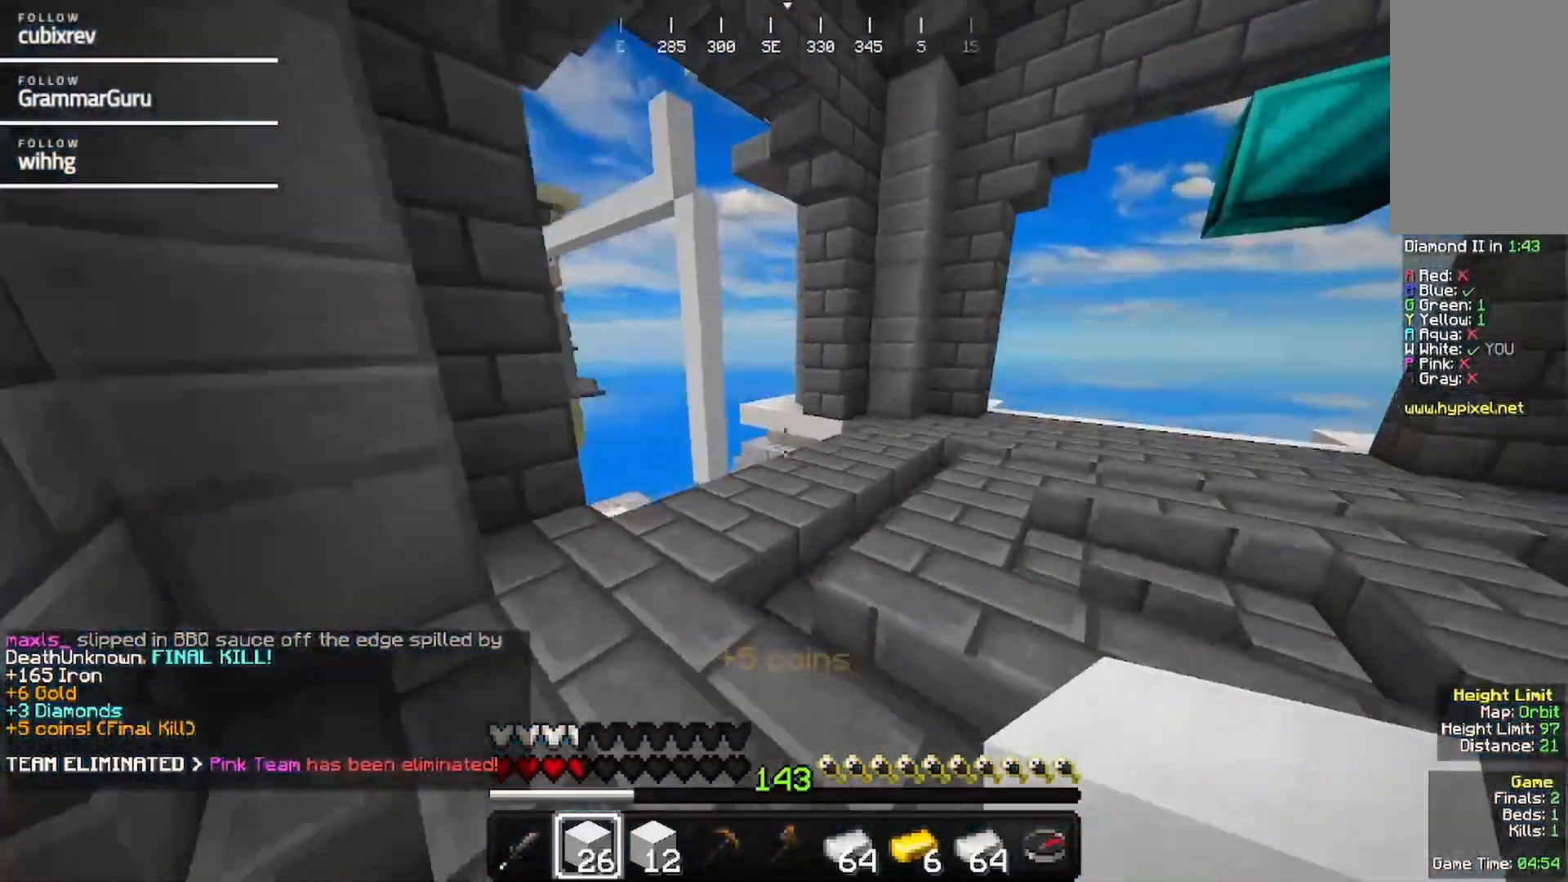
{"keys": ["d", "w"], "mouse": [], "events": [[67, "d", "up"], [433, "d", "down"]]}
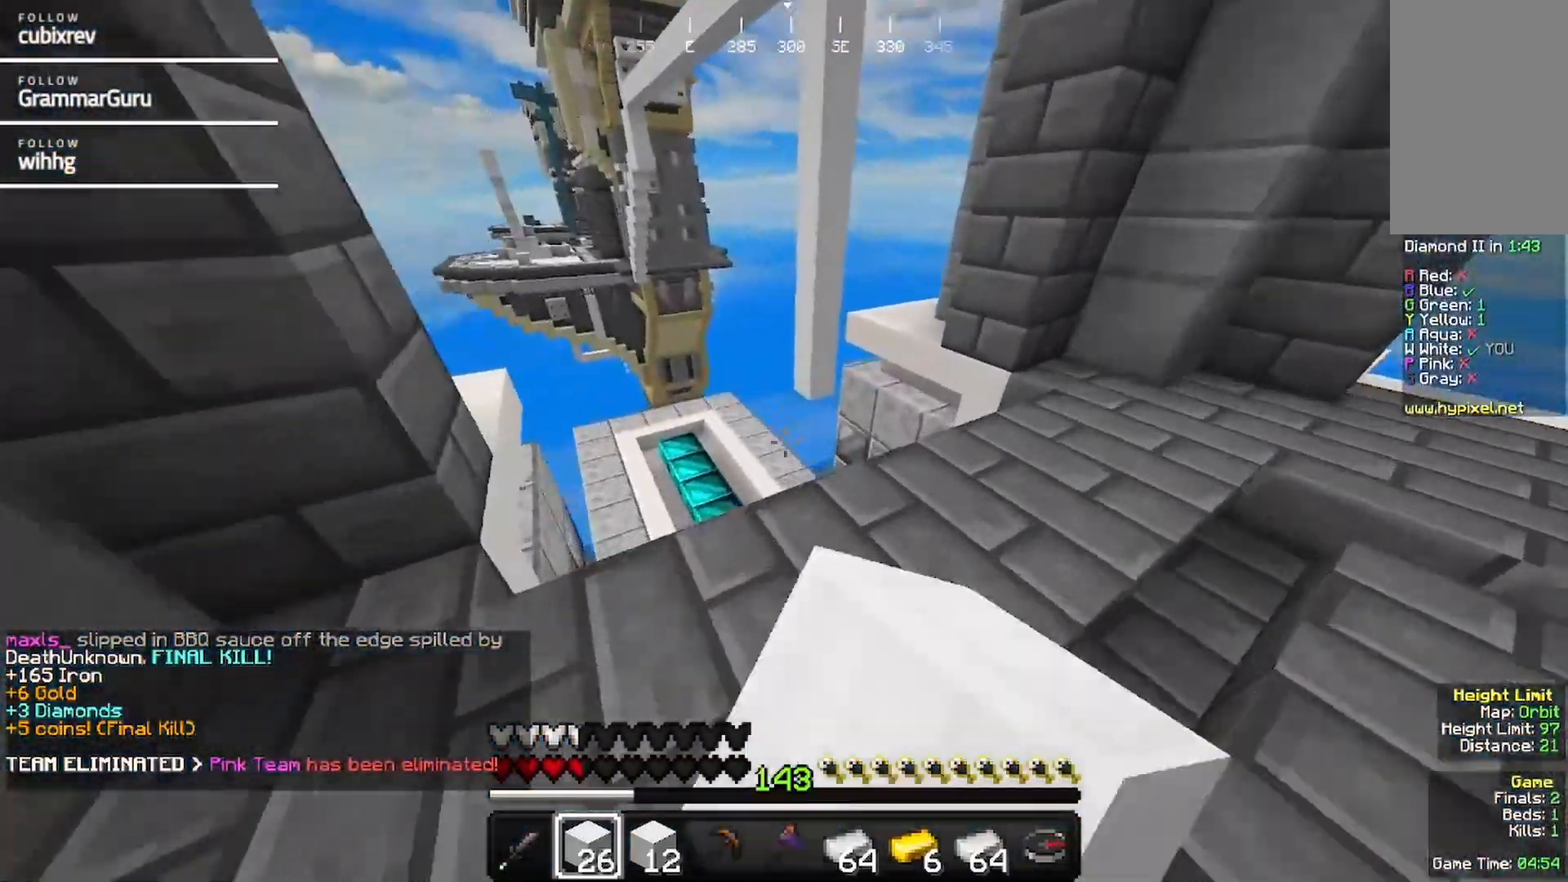
{"keys": ["w"], "mouse": [], "events": [[267, "d", "up"]]}
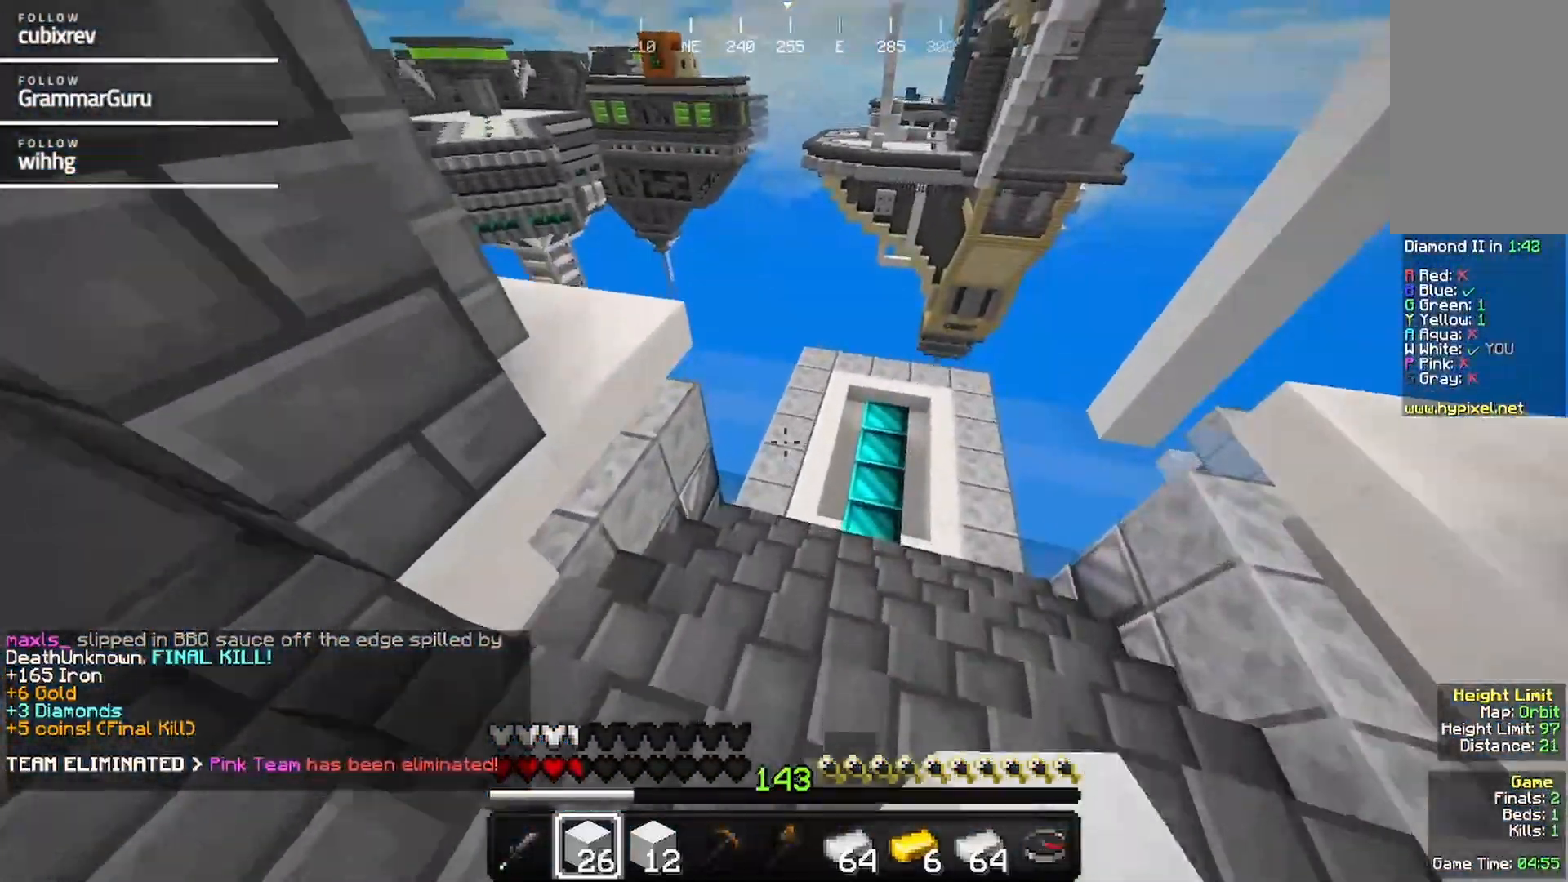
{"keys": ["d", "w"], "mouse": [], "events": [[117, "d", "down"]]}
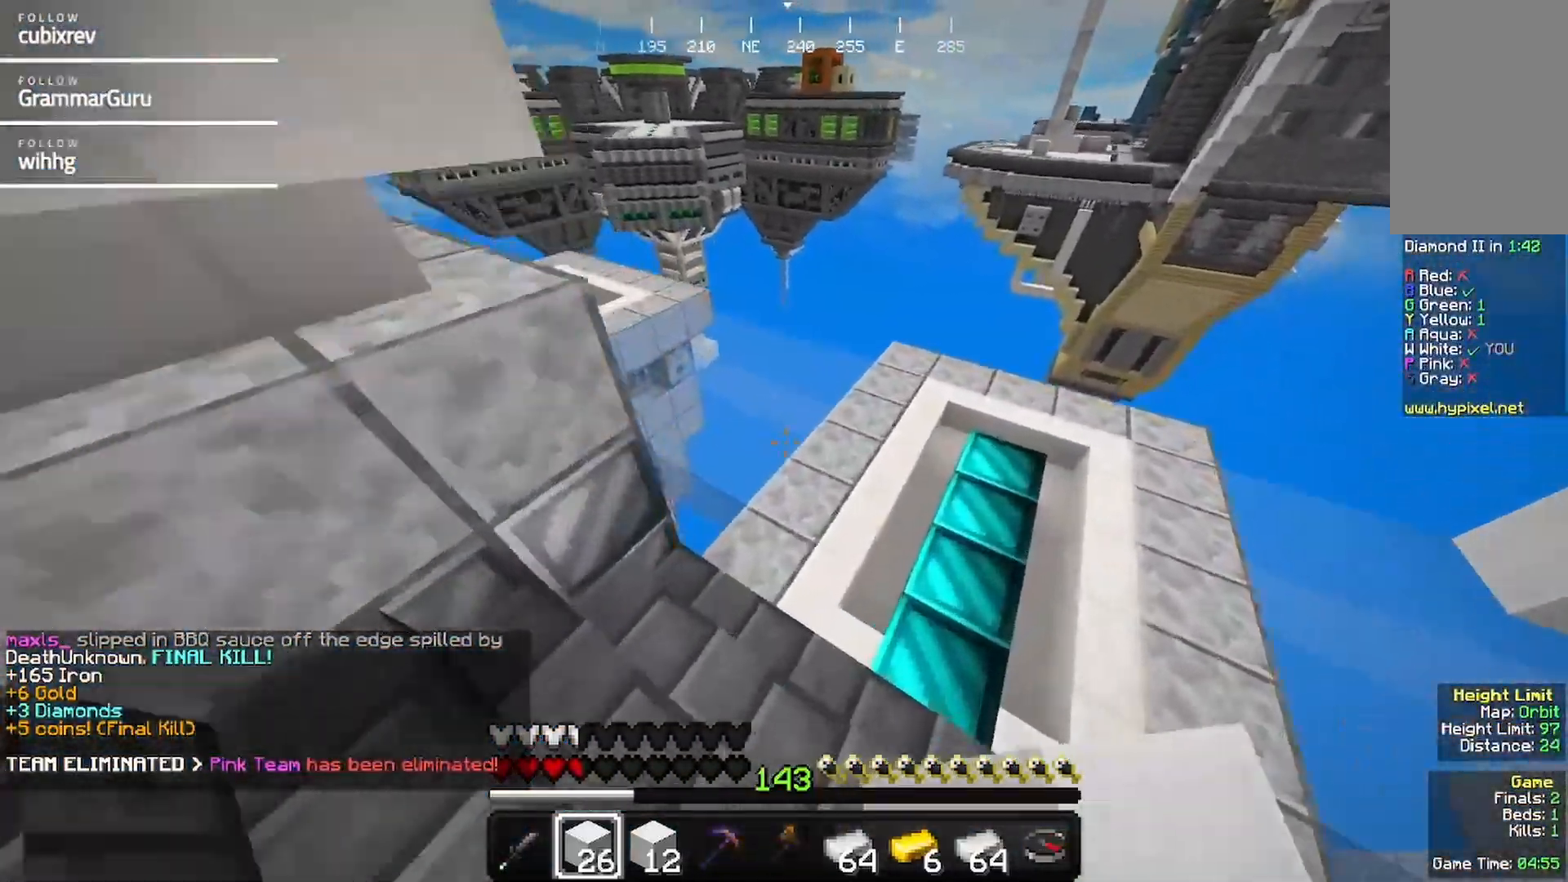
{"keys": ["d", "w"], "mouse": [], "events": []}
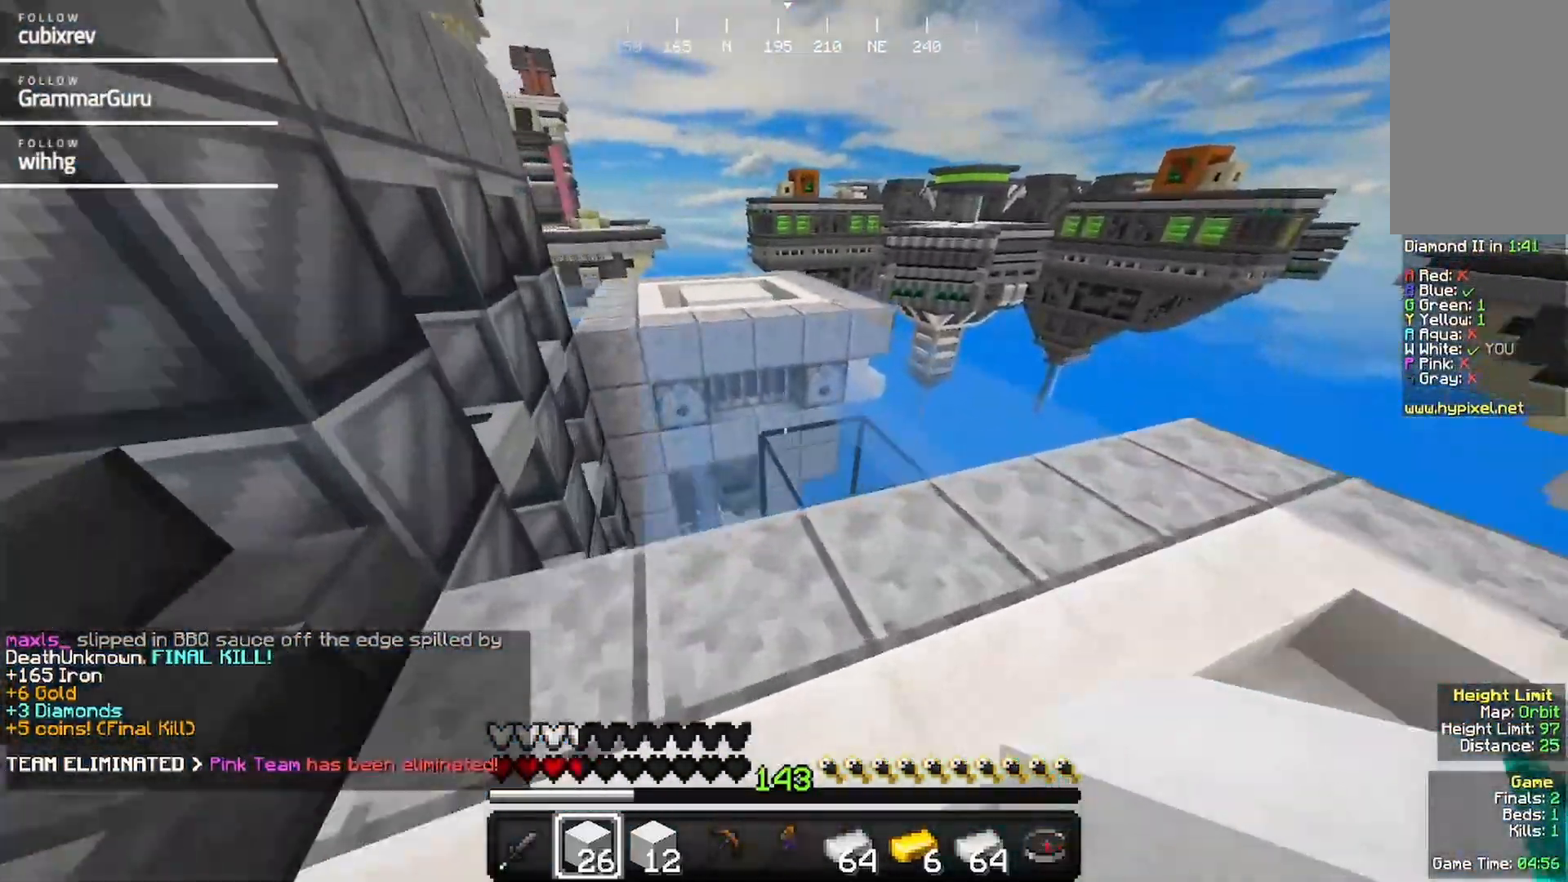
{"keys": [], "mouse": [], "events": [[17, "d", "up"], [183, "w", "up"]]}
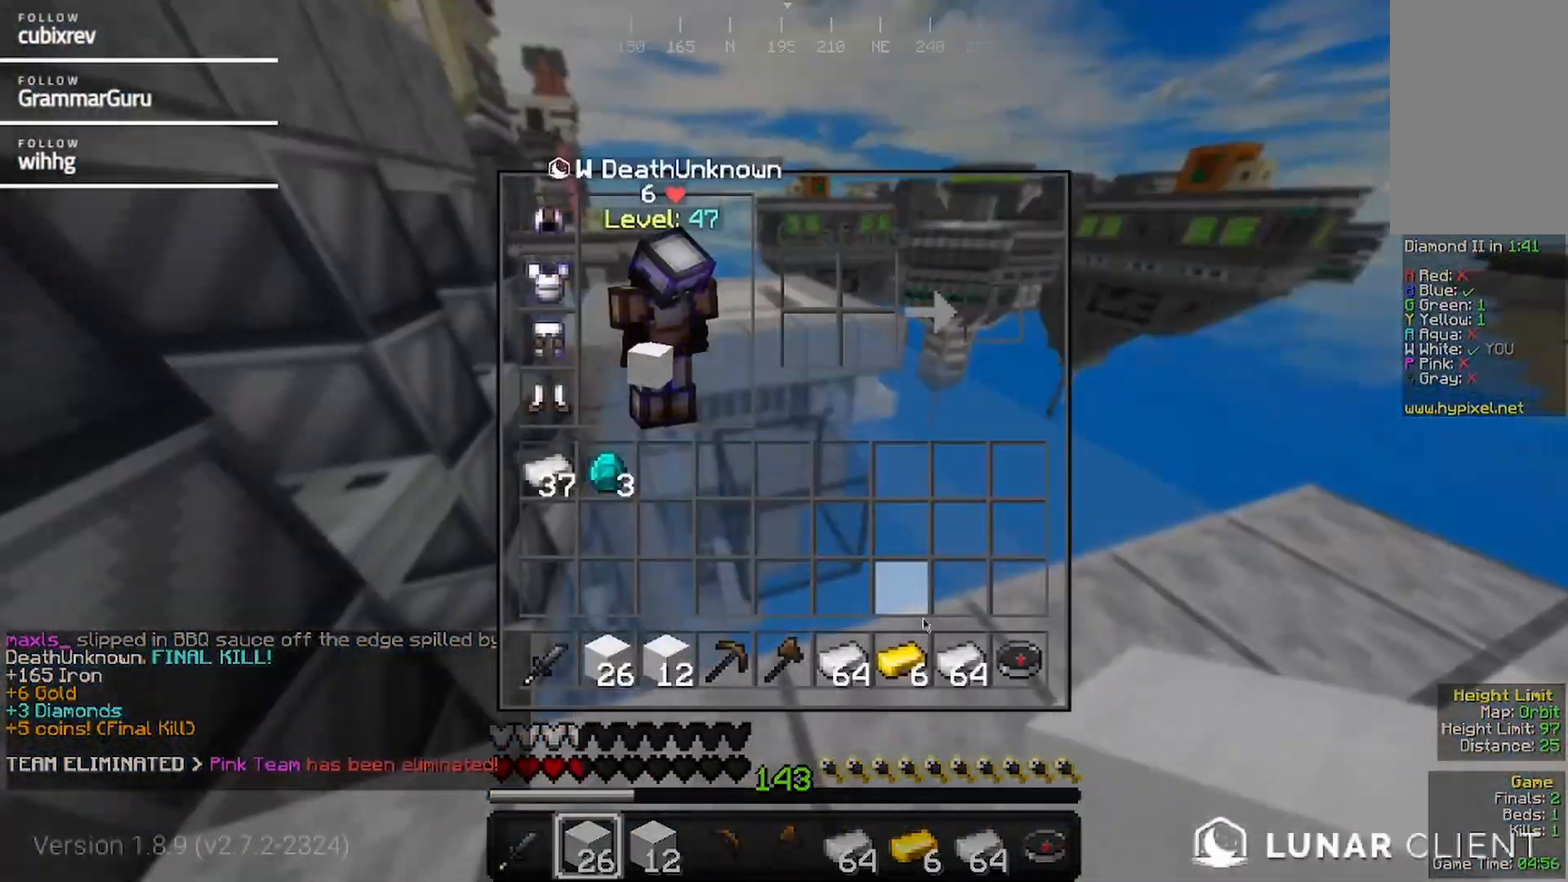
{"keys": [], "mouse": [], "events": []}
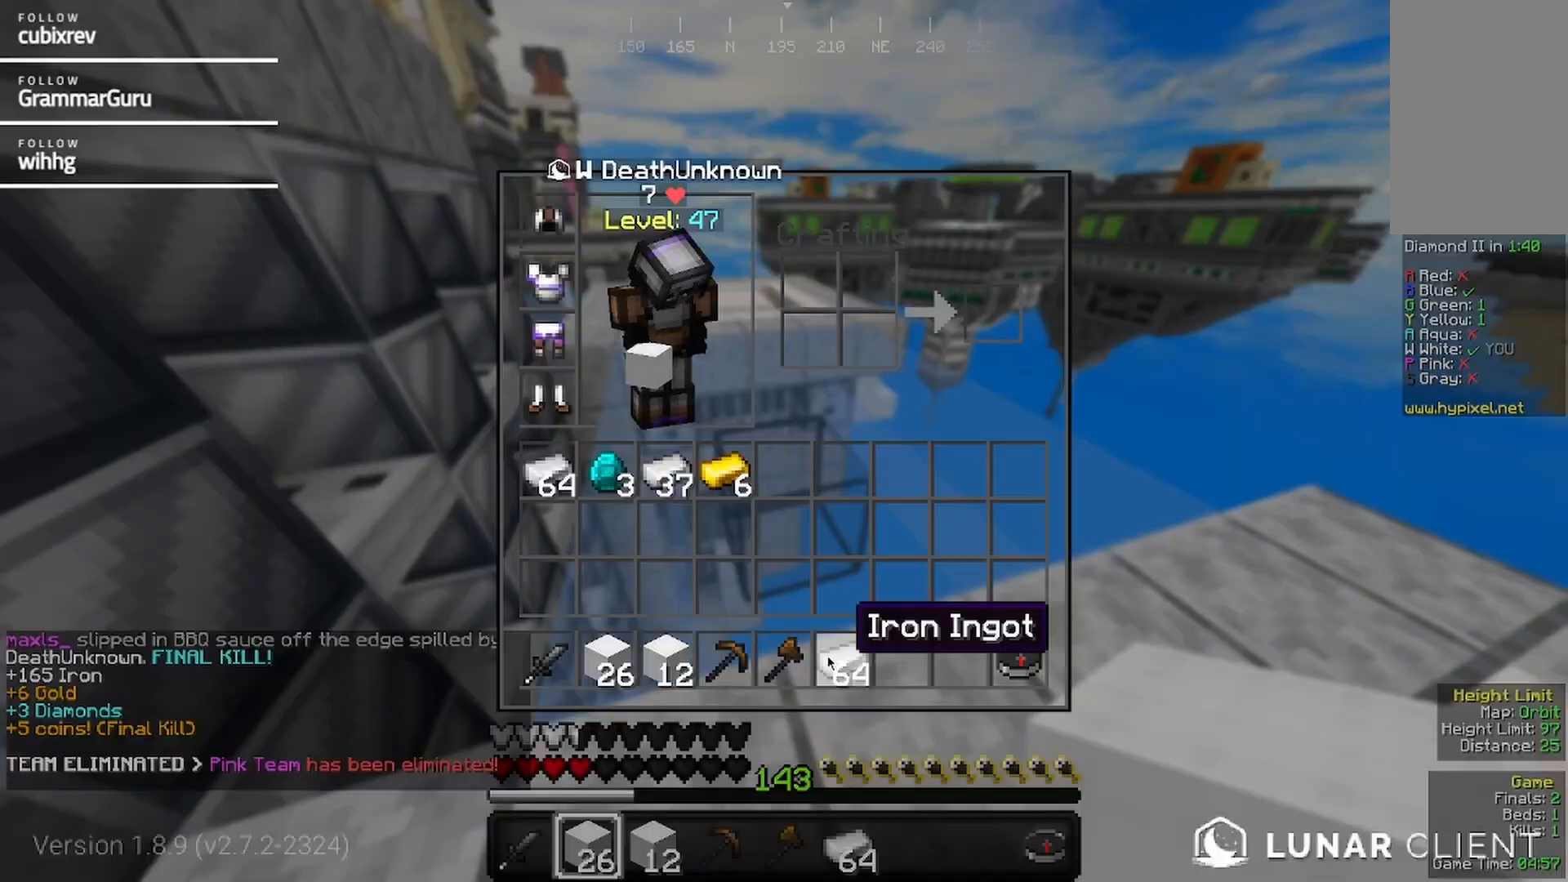
{"keys": [], "mouse": [], "events": []}
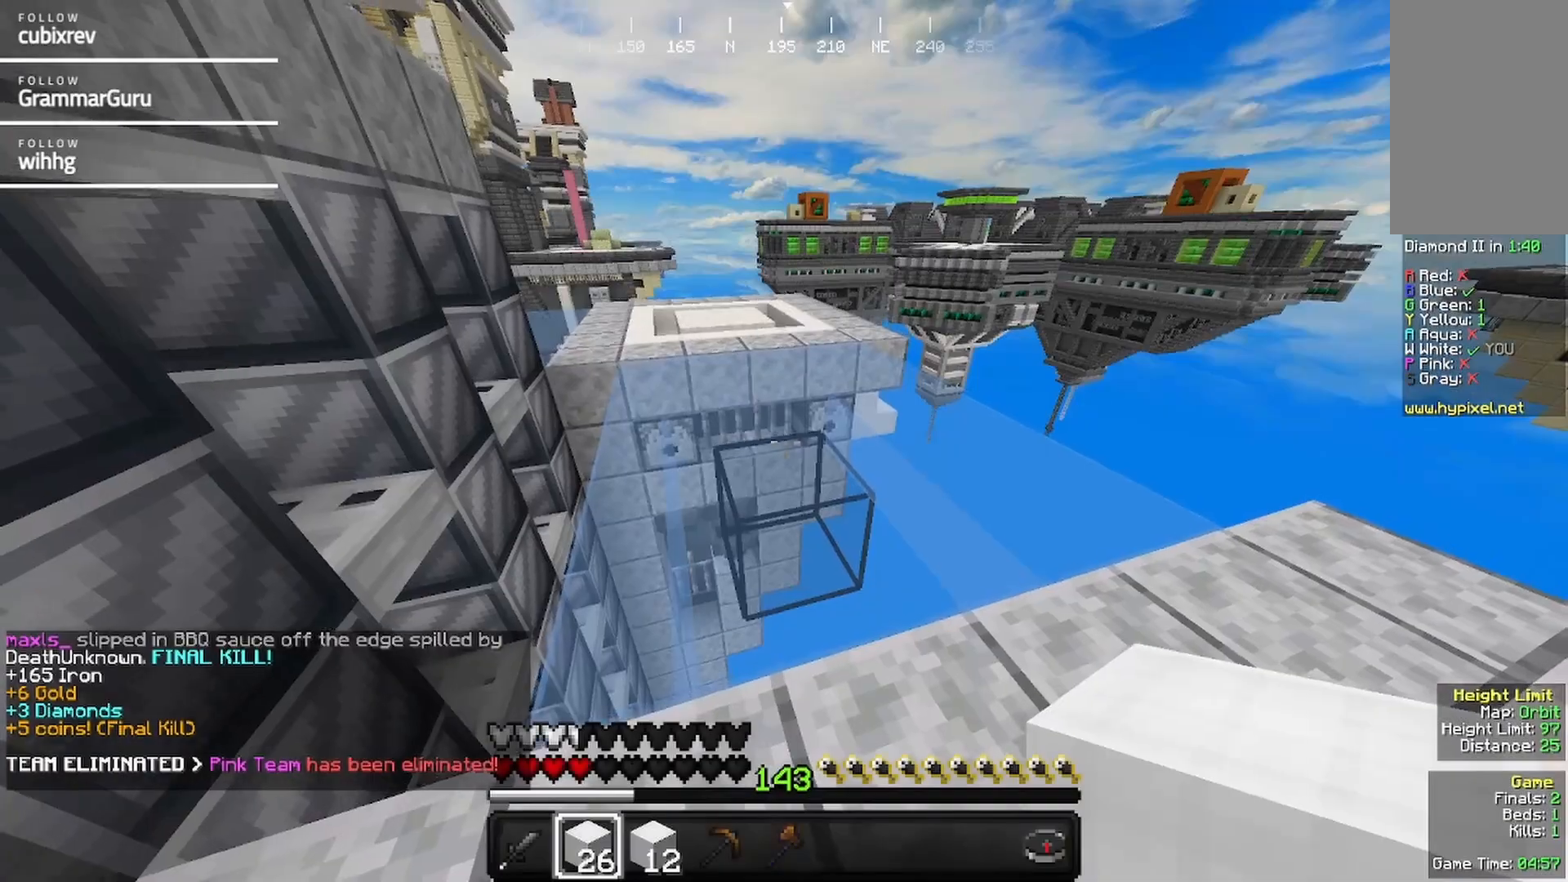
{"keys": [], "mouse": [], "events": [[217, "d", "down"], [417, "d", "up"]]}
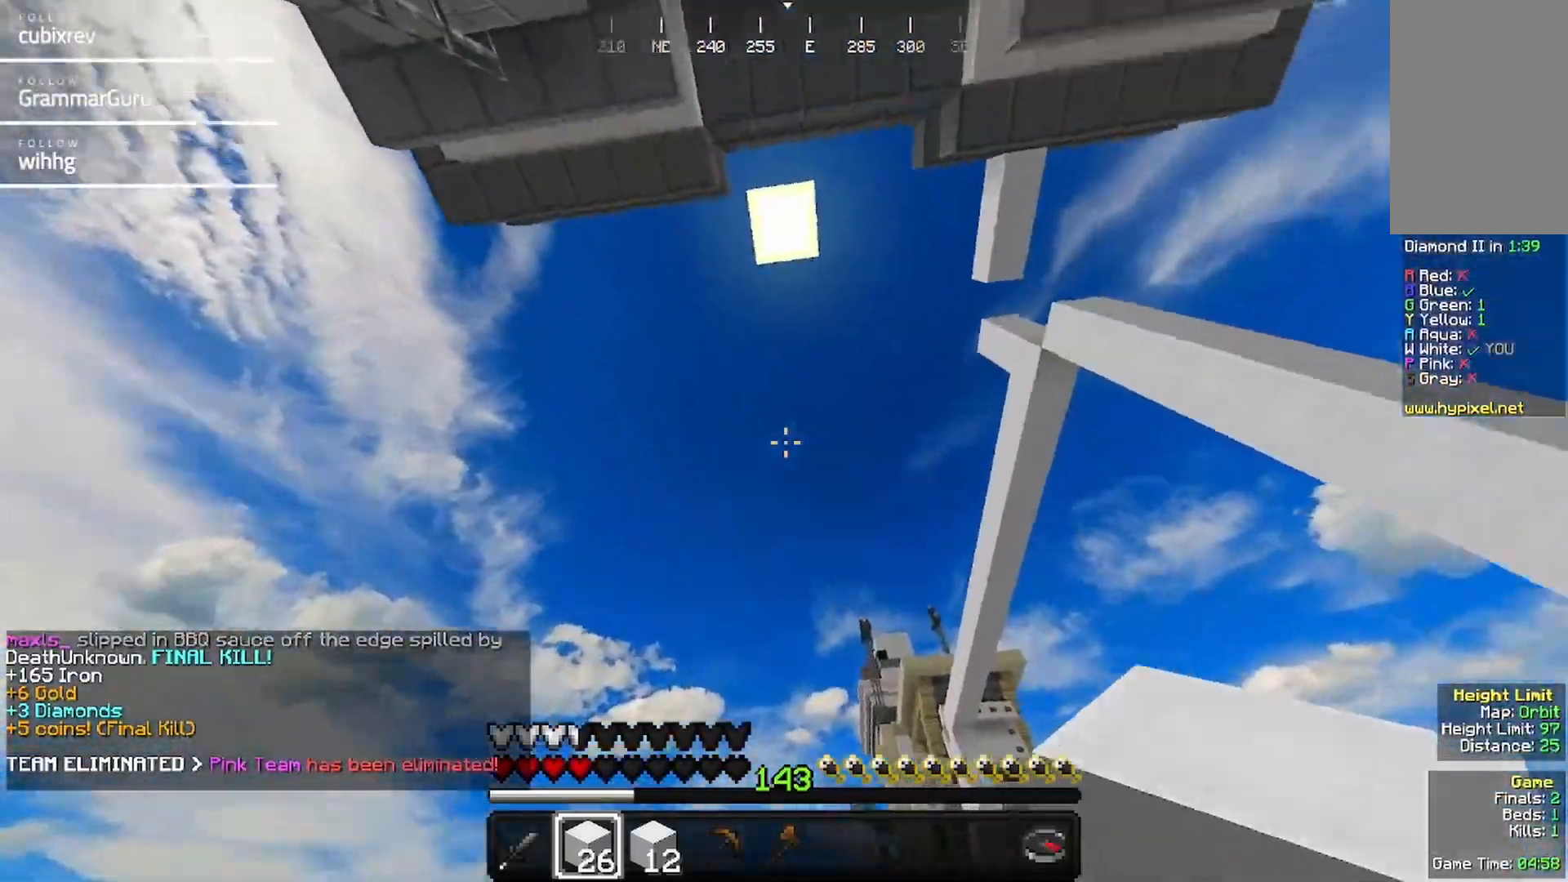
{"keys": [], "mouse": [], "events": [[67, "d", "down"], [233, "d", "up"]]}
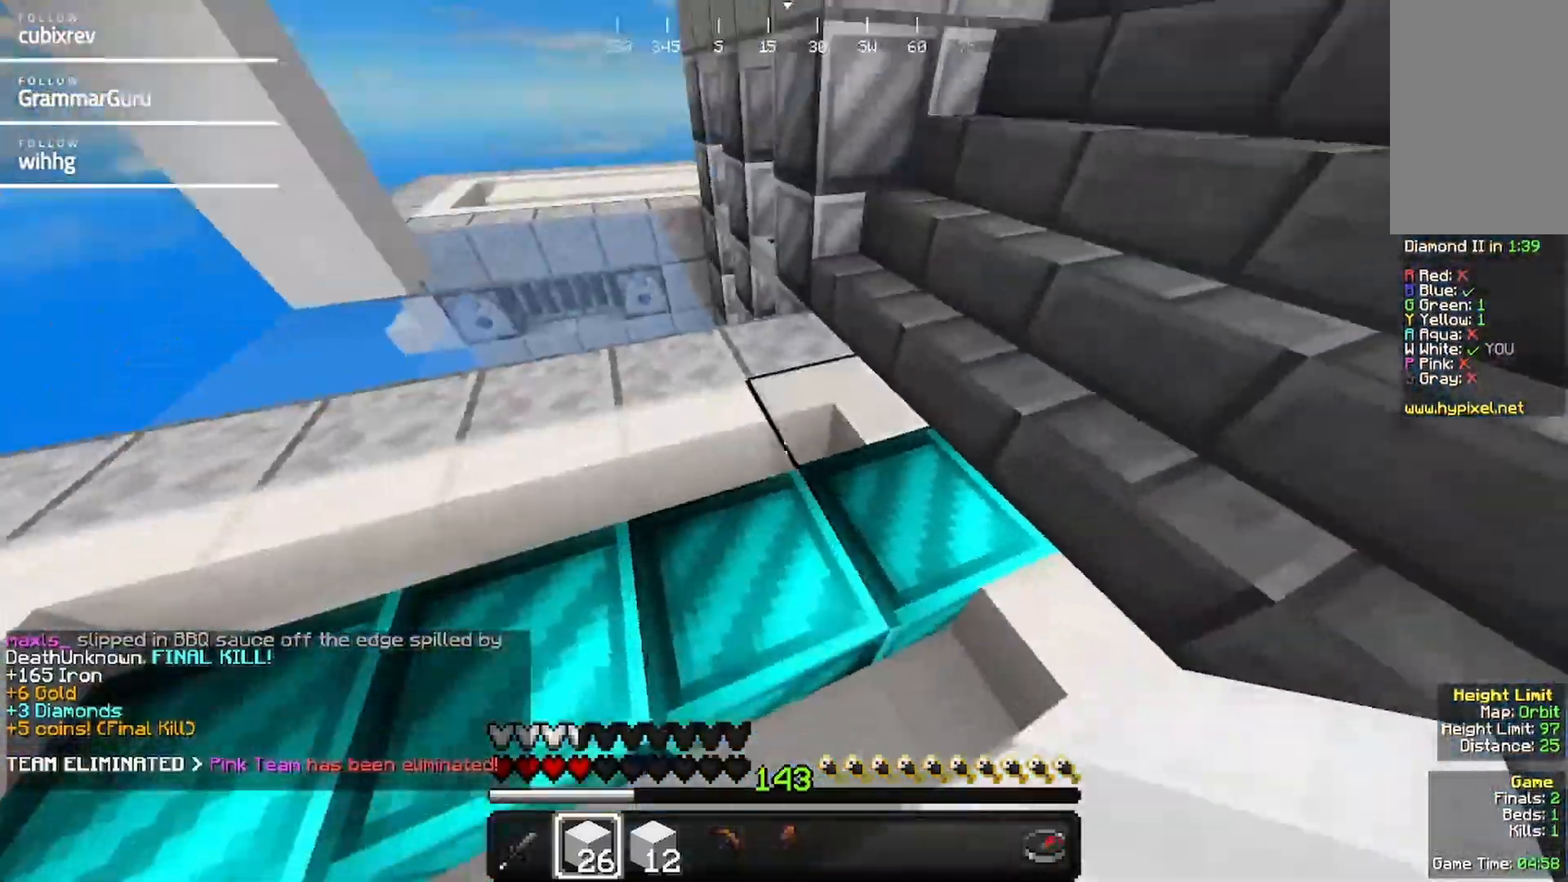
{"keys": ["d", "w"], "mouse": [], "events": [[50, "d", "down"], [100, "w", "down"]]}
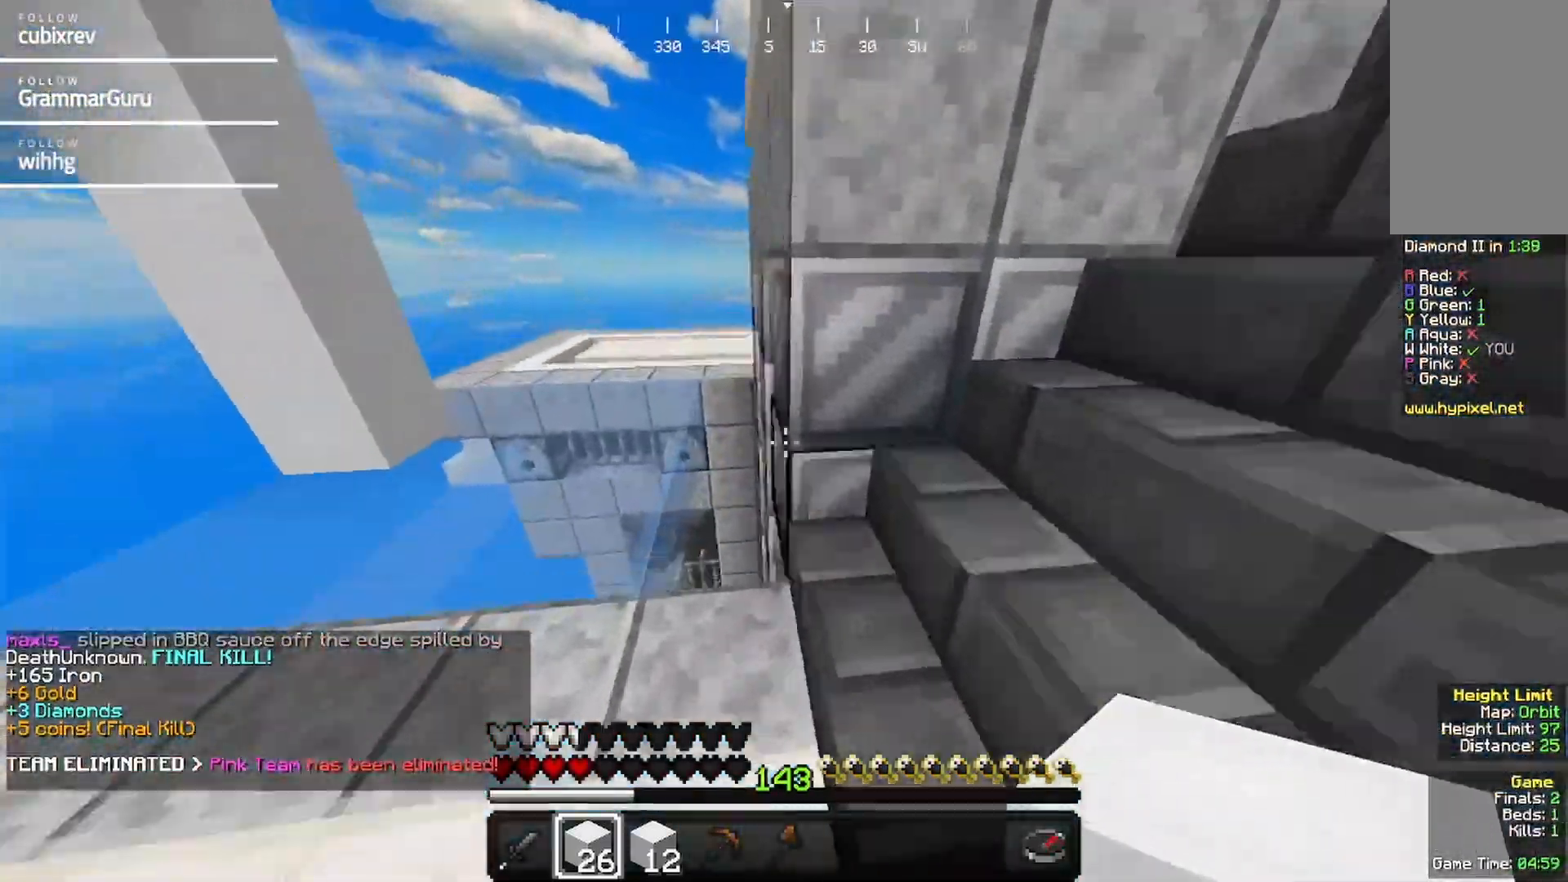
{"keys": ["a", "w"], "mouse": [], "events": [[217, "d", "up"], [217, "w", "up"], [267, "a", "down"], [433, "w", "down"]]}
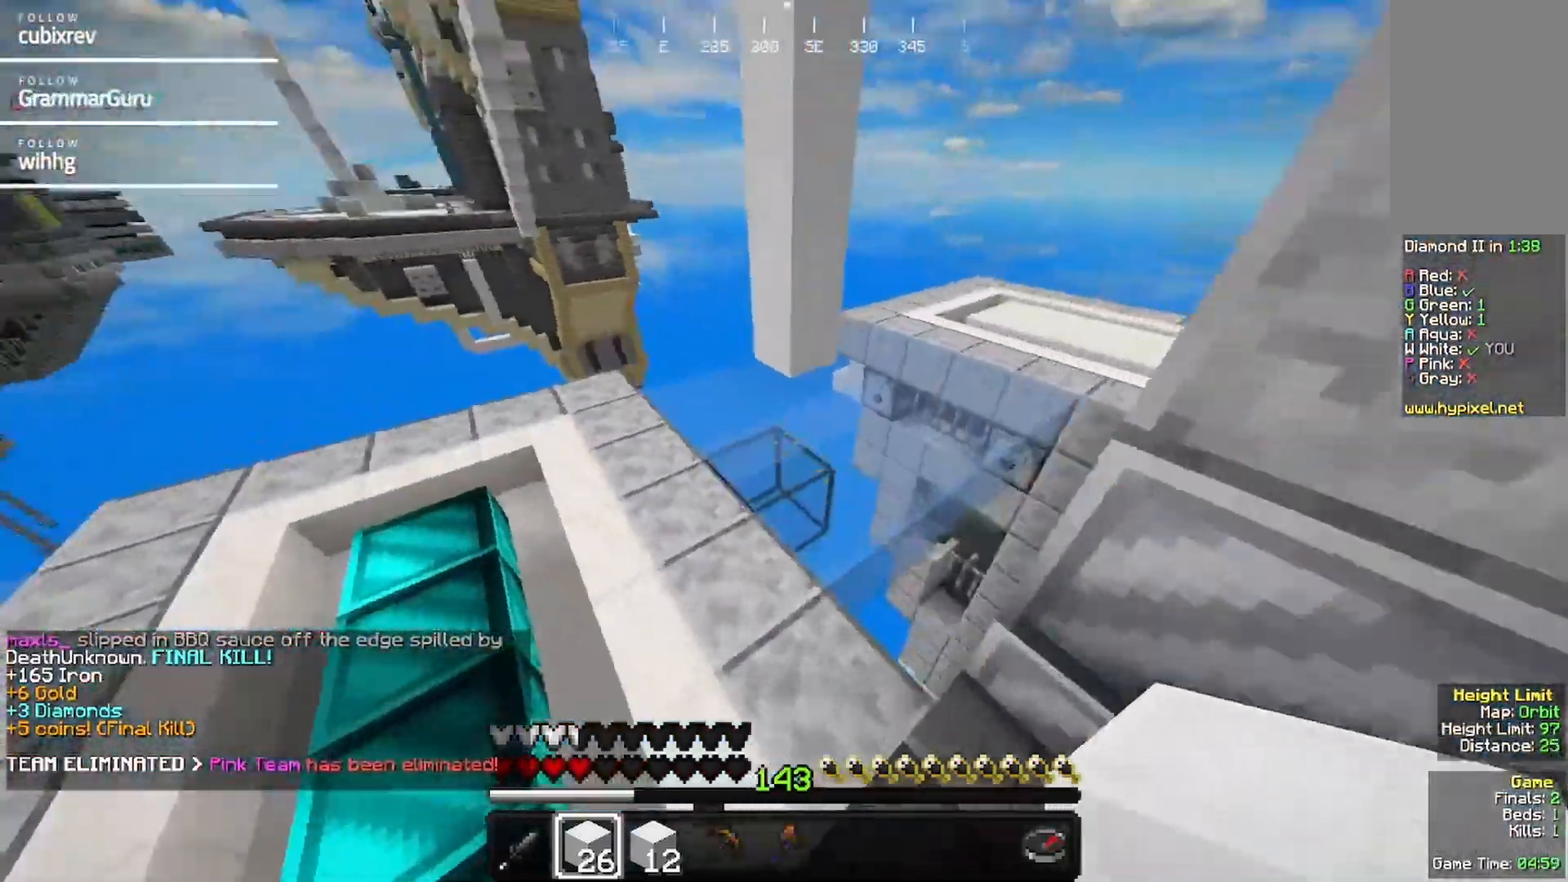
{"keys": ["w"], "mouse": [], "events": [[250, "a", "up"]]}
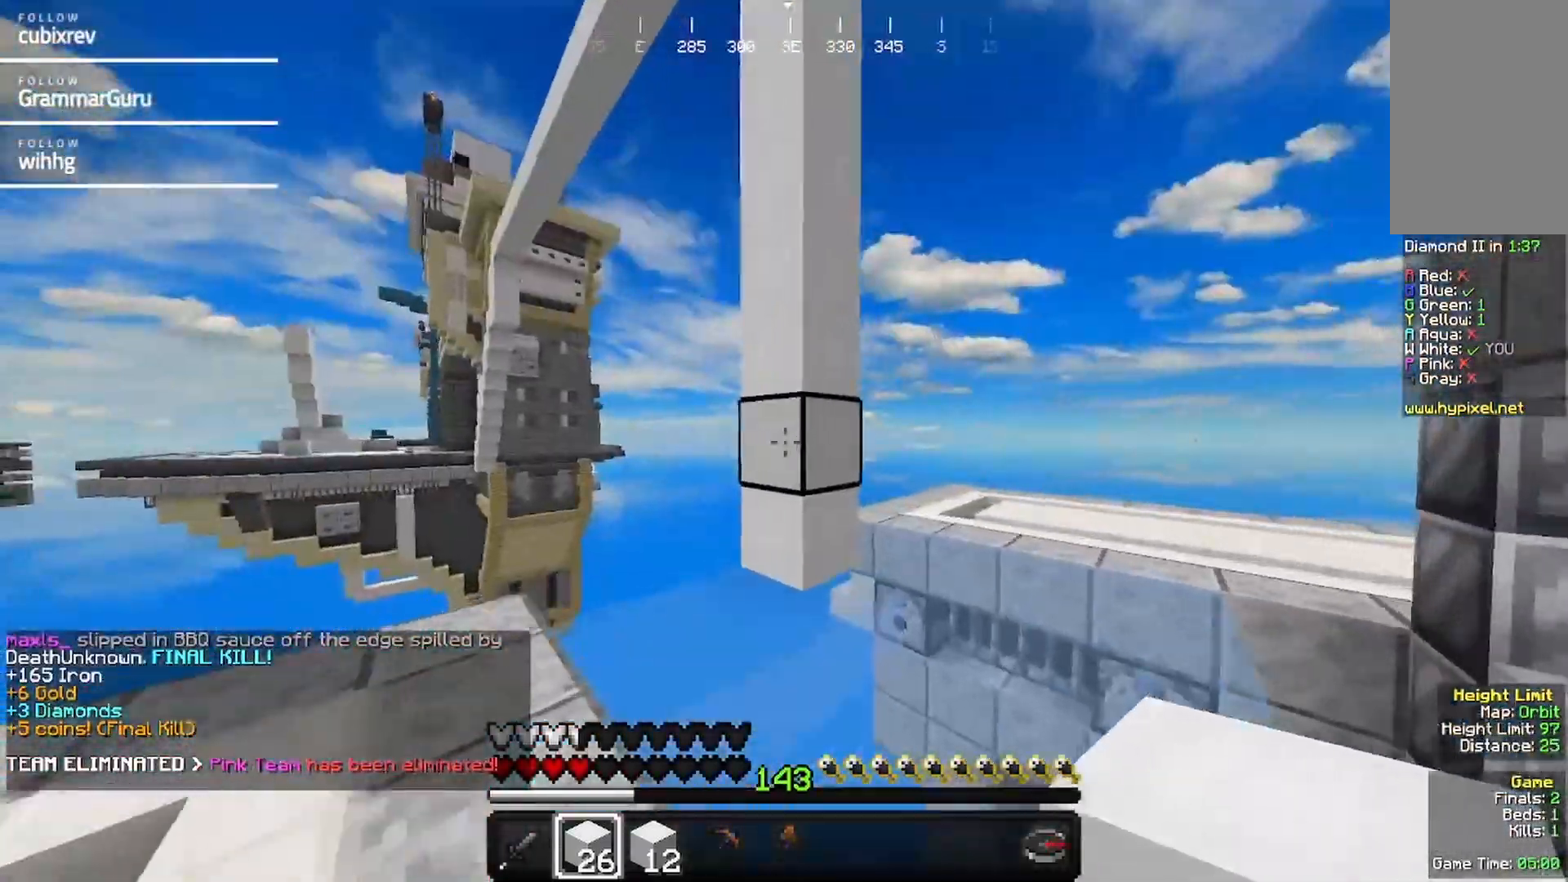
{"keys": ["d", "w"], "mouse": [], "events": [[100, "d", "down"]]}
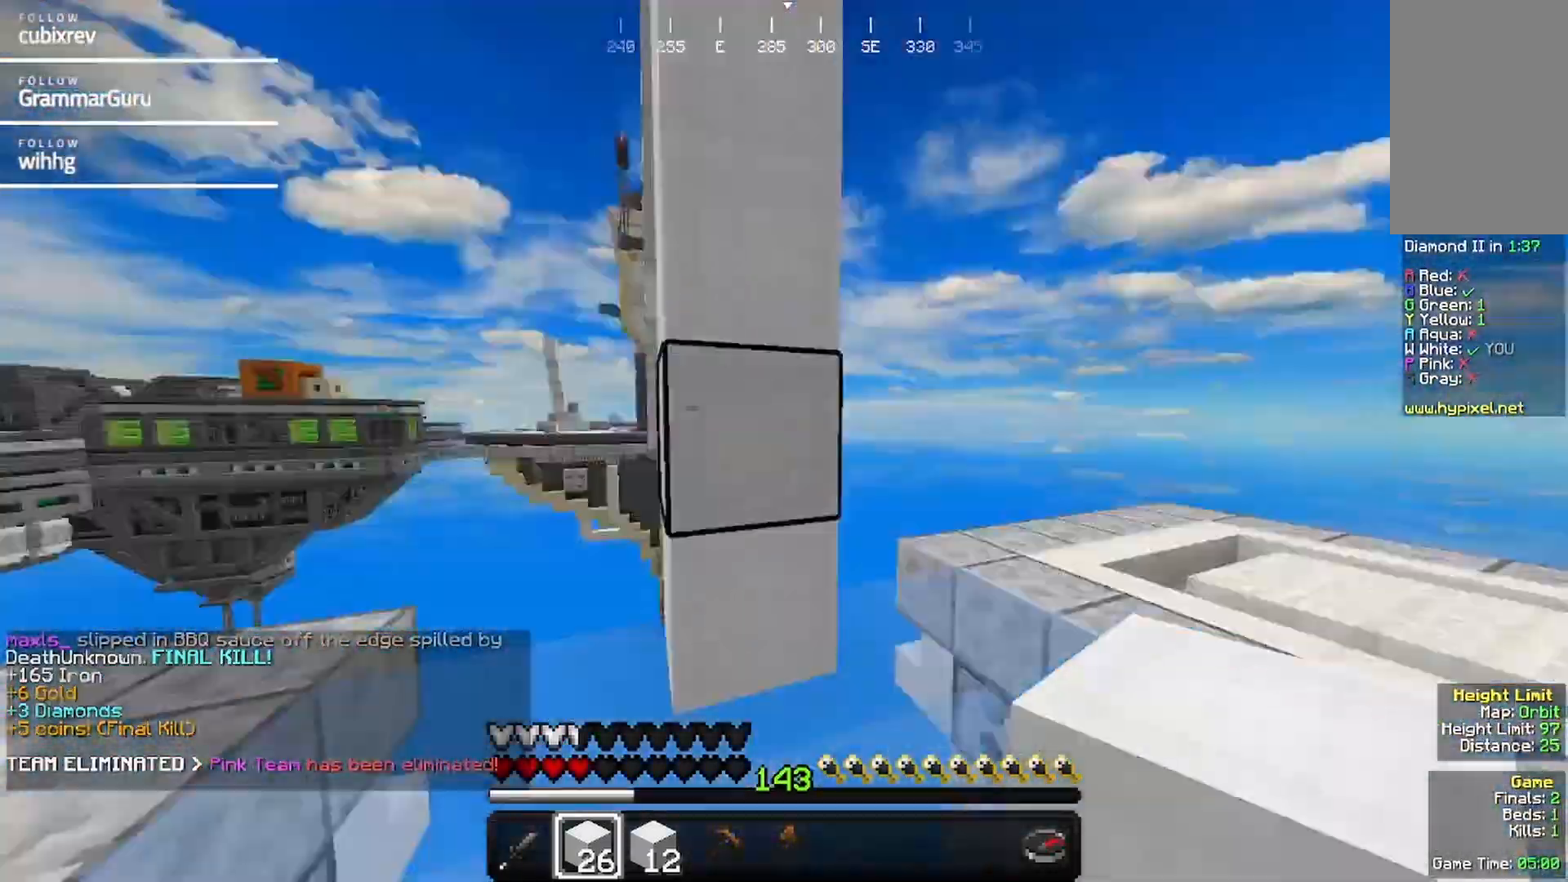
{"keys": [], "mouse": ["right"], "events": [[67, "d", "up"], [133, "w", "up"], [233, "mouse_right", "down"]]}
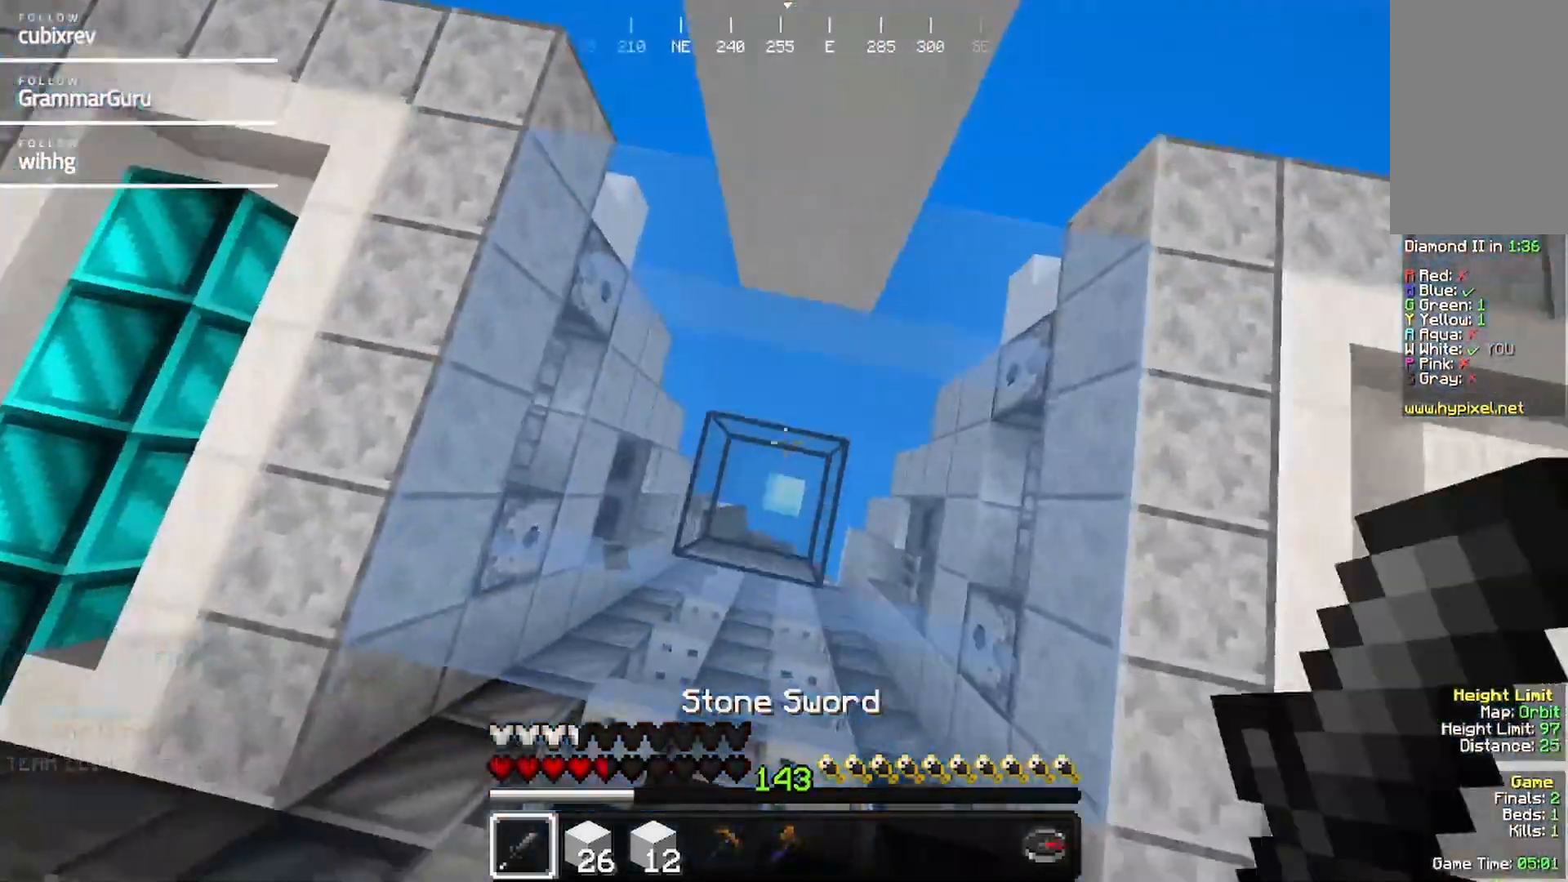
{"keys": ["w"], "mouse": [], "events": [[50, "mouse_right", "up"], [467, "w", "down"]]}
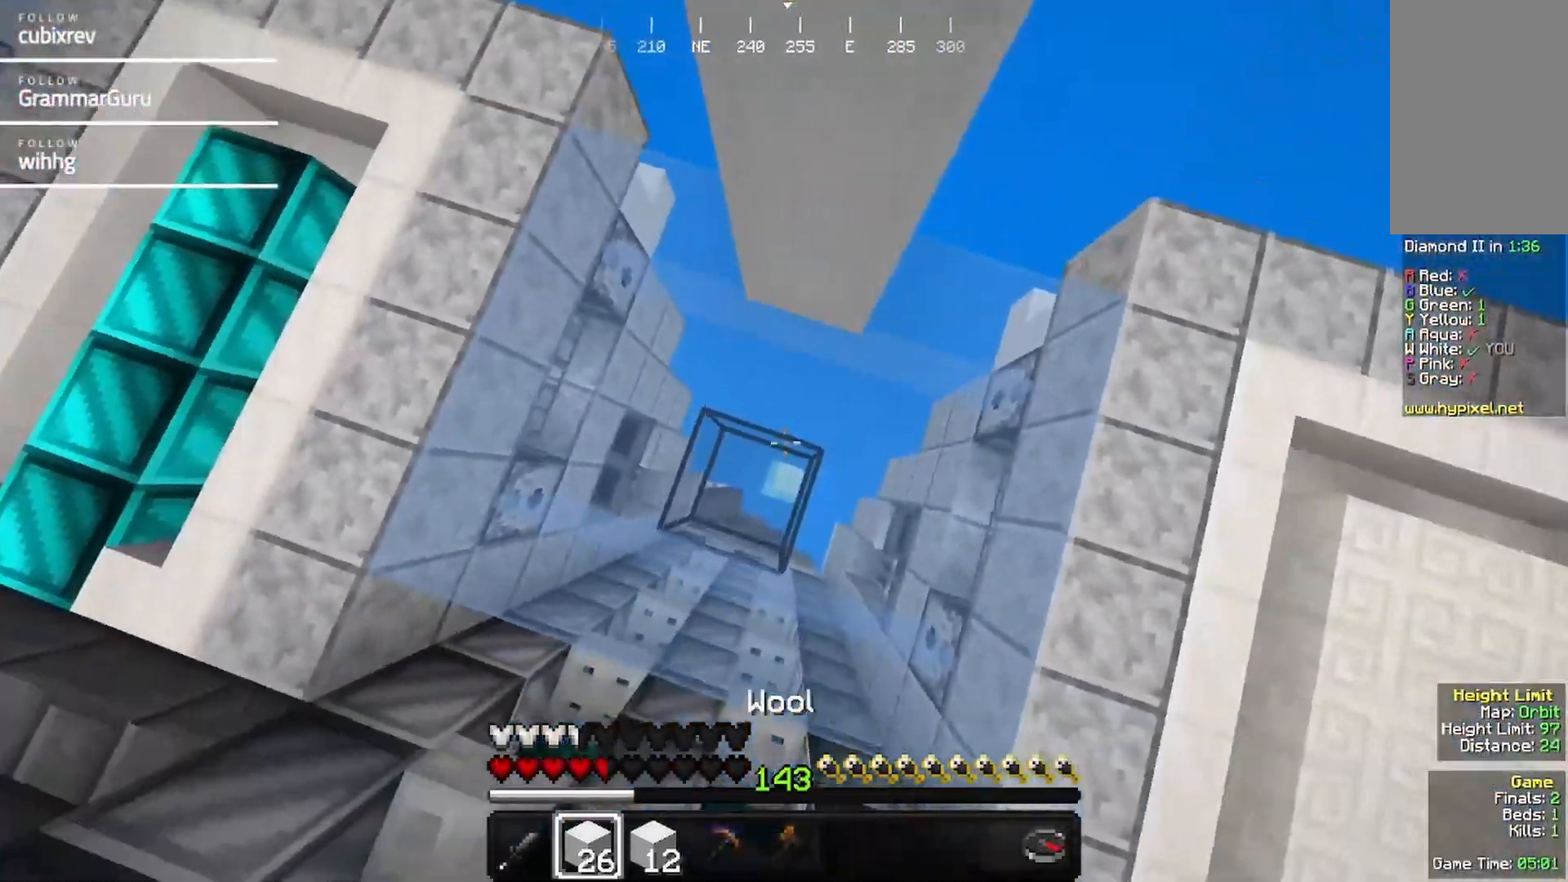
{"keys": ["w"], "mouse": ["right"], "events": [[433, "mouse_right", "down"]]}
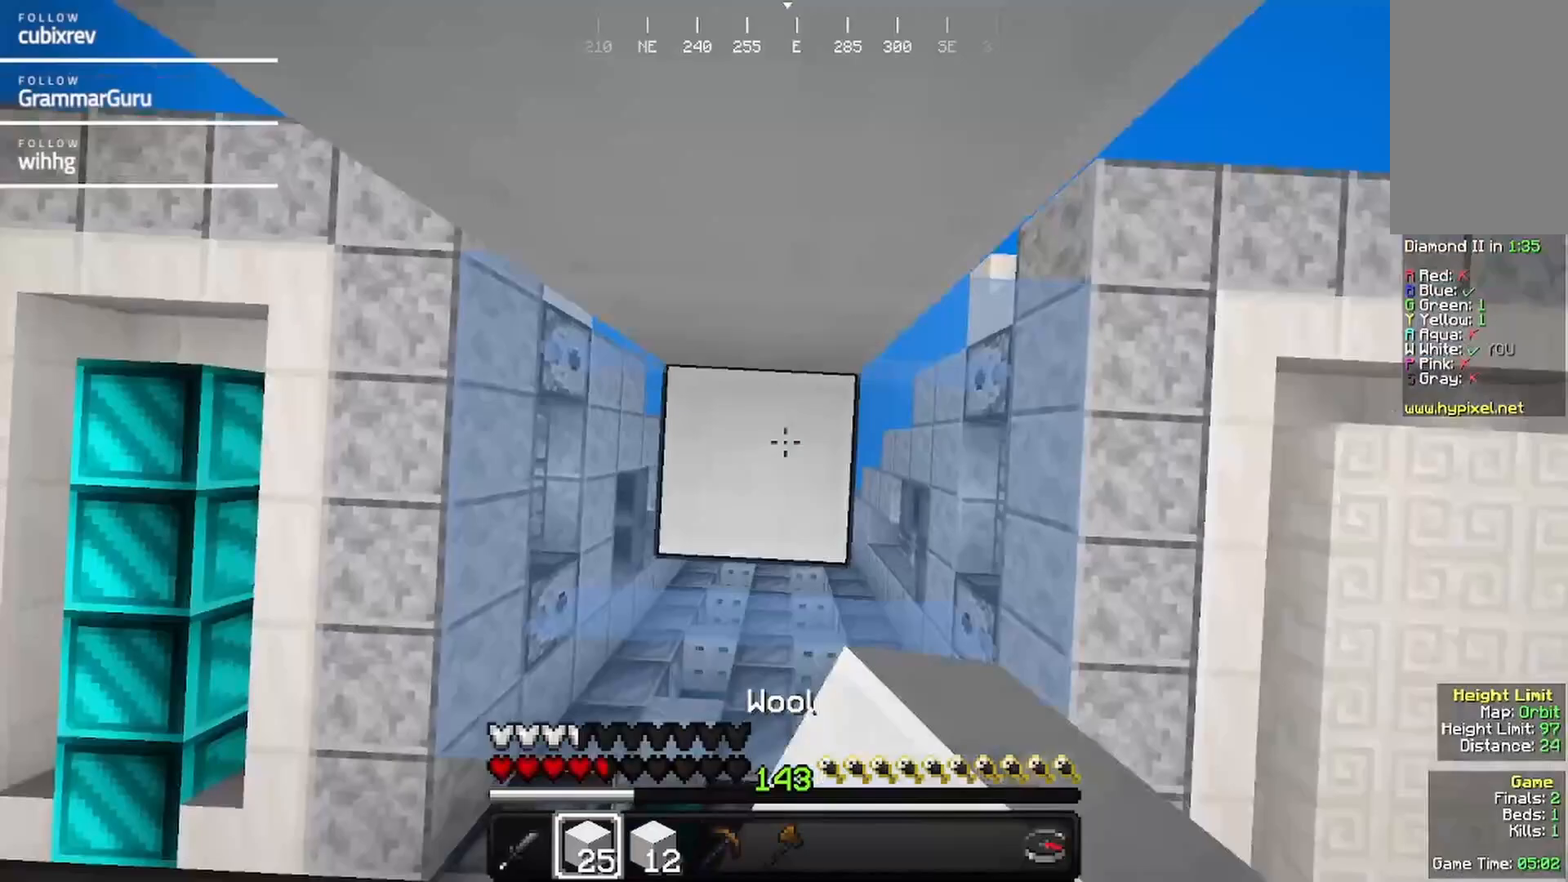
{"keys": [], "mouse": ["right"], "events": [[33, "w", "up"], [250, "mouse_right", "up"], [450, "mouse_right", "down"]]}
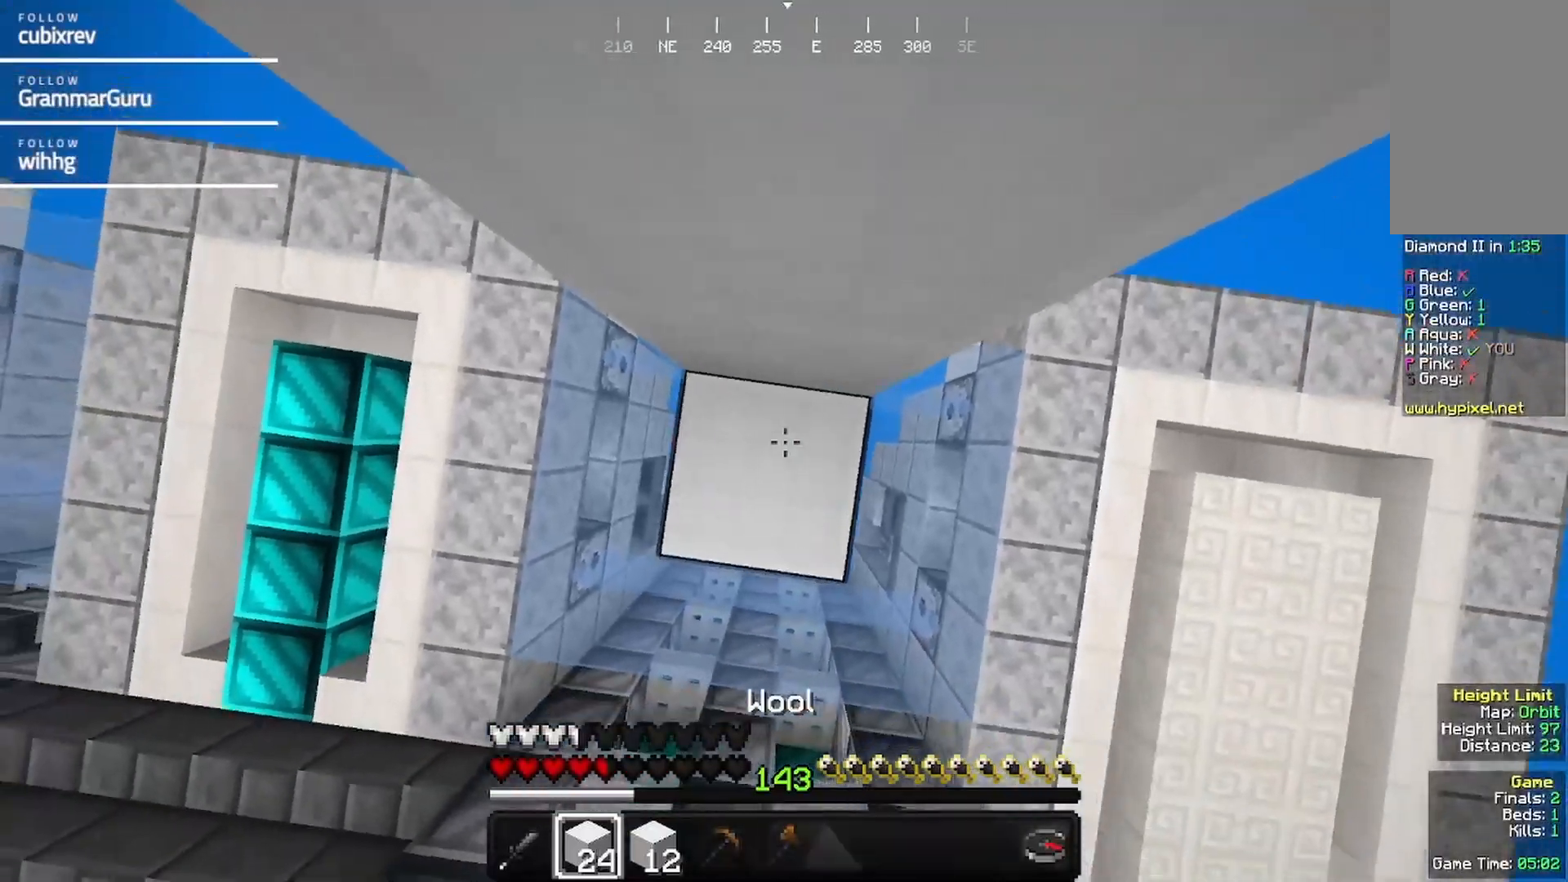
{"keys": [], "mouse": ["right"], "events": [[50, "mouse_right", "up"], [100, "mouse_right", "down"], [300, "mouse_right", "up"], [467, "mouse_right", "down"]]}